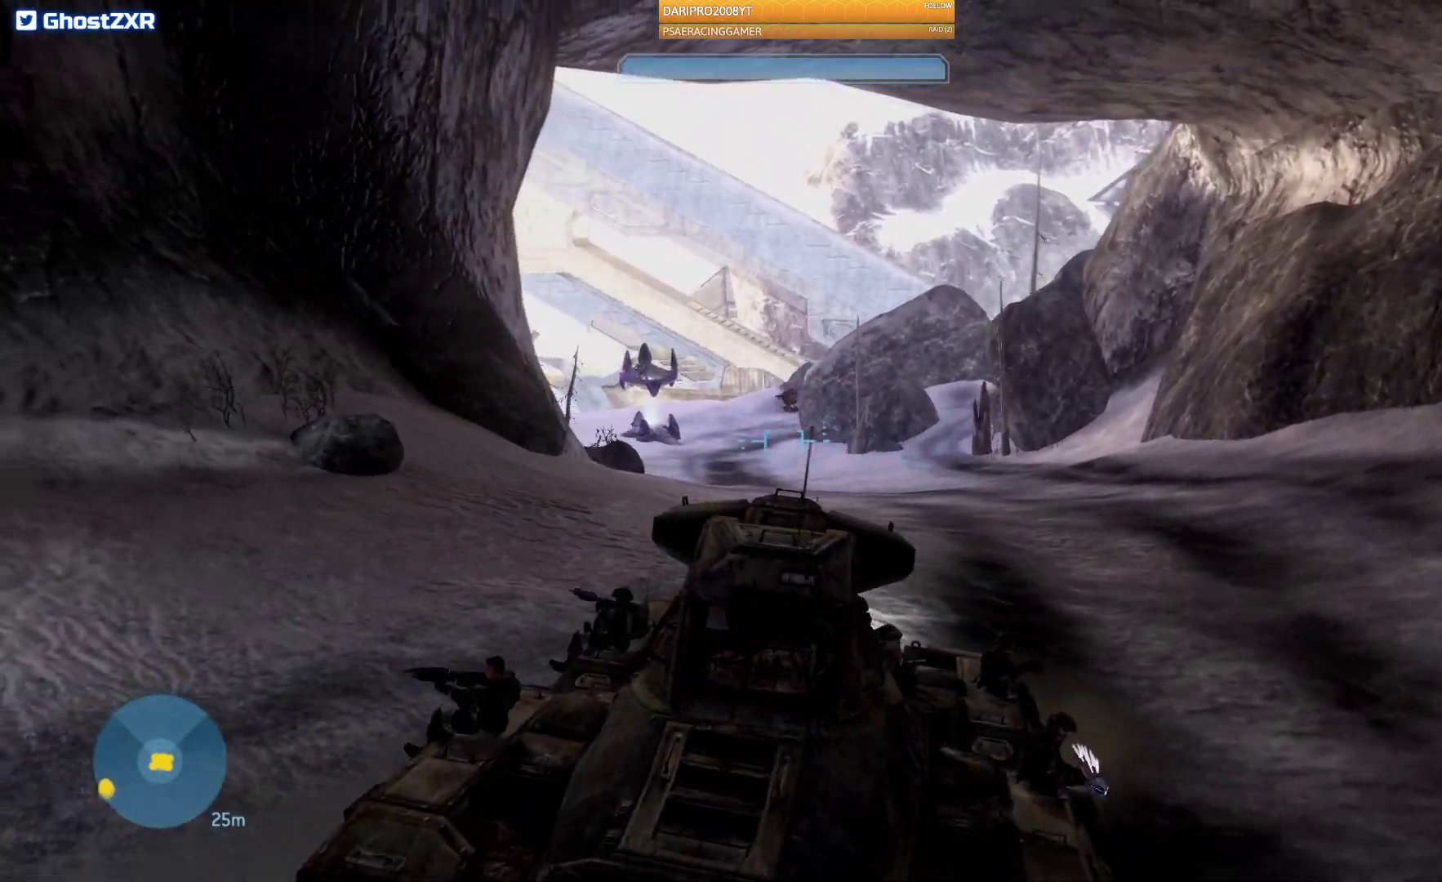
Gameplay with a controller (Xbox layout); each line is a JSON object with the inputs held at the frame after it. "events" lists button and stick changes between this image and that frame as [ms after this image, input, new state], when the widget could be followed in between.
{"buttons": [], "left_stick": "center", "right_stick": "up-left", "events": [[117, "left_stick", "center"]]}
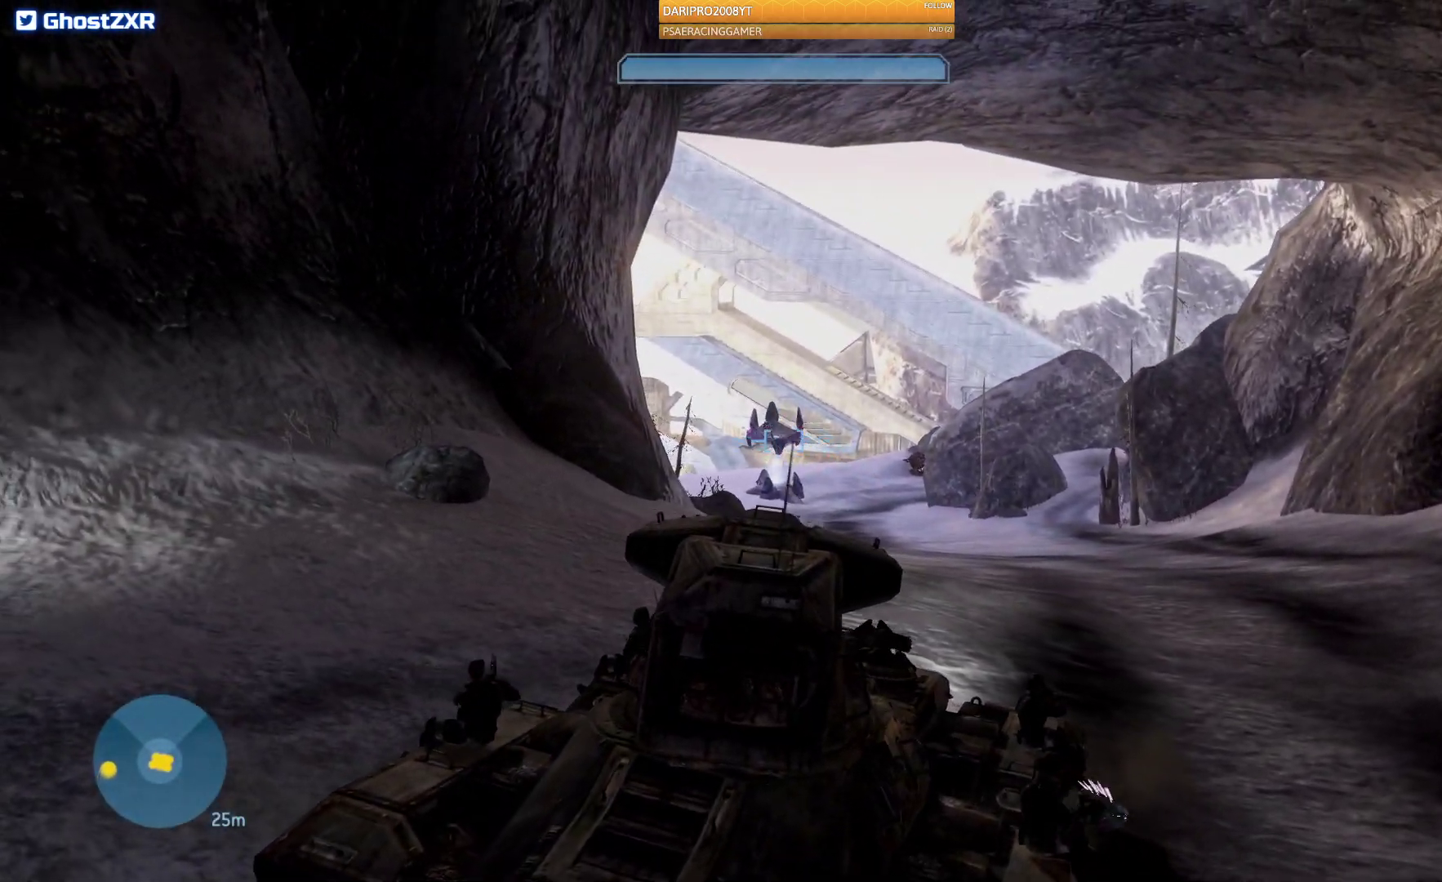
{"buttons": ["R2"], "left_stick": "center", "right_stick": "center", "events": [[167, "right_stick", "center"], [217, "right_stick", "right"], [317, "right_stick", "center"], [350, "R2", "down"]]}
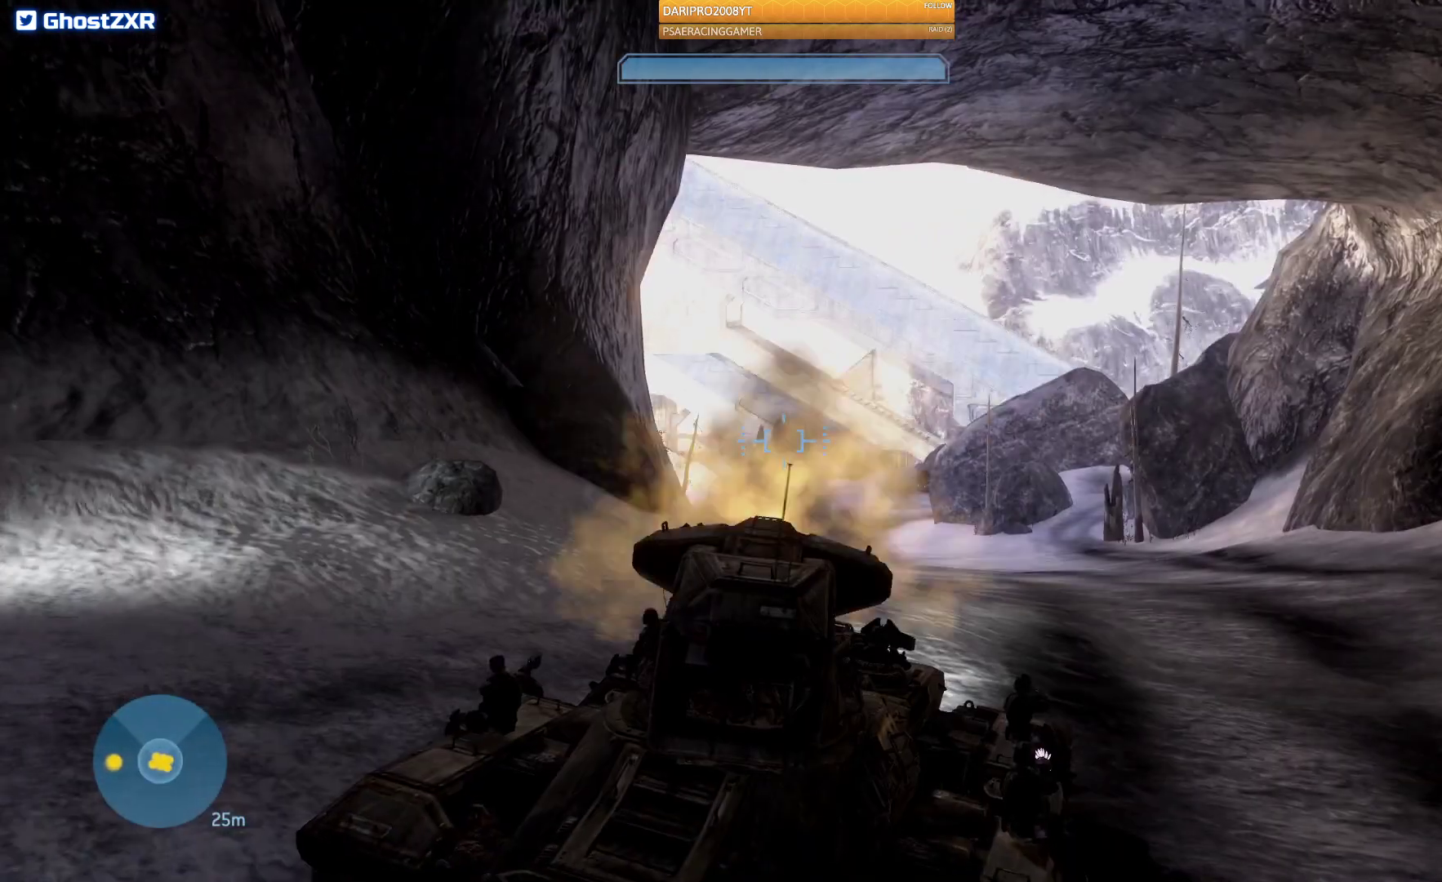
{"buttons": [], "left_stick": "up", "right_stick": "center", "events": [[100, "R2", "up"], [267, "left_stick", "up"]]}
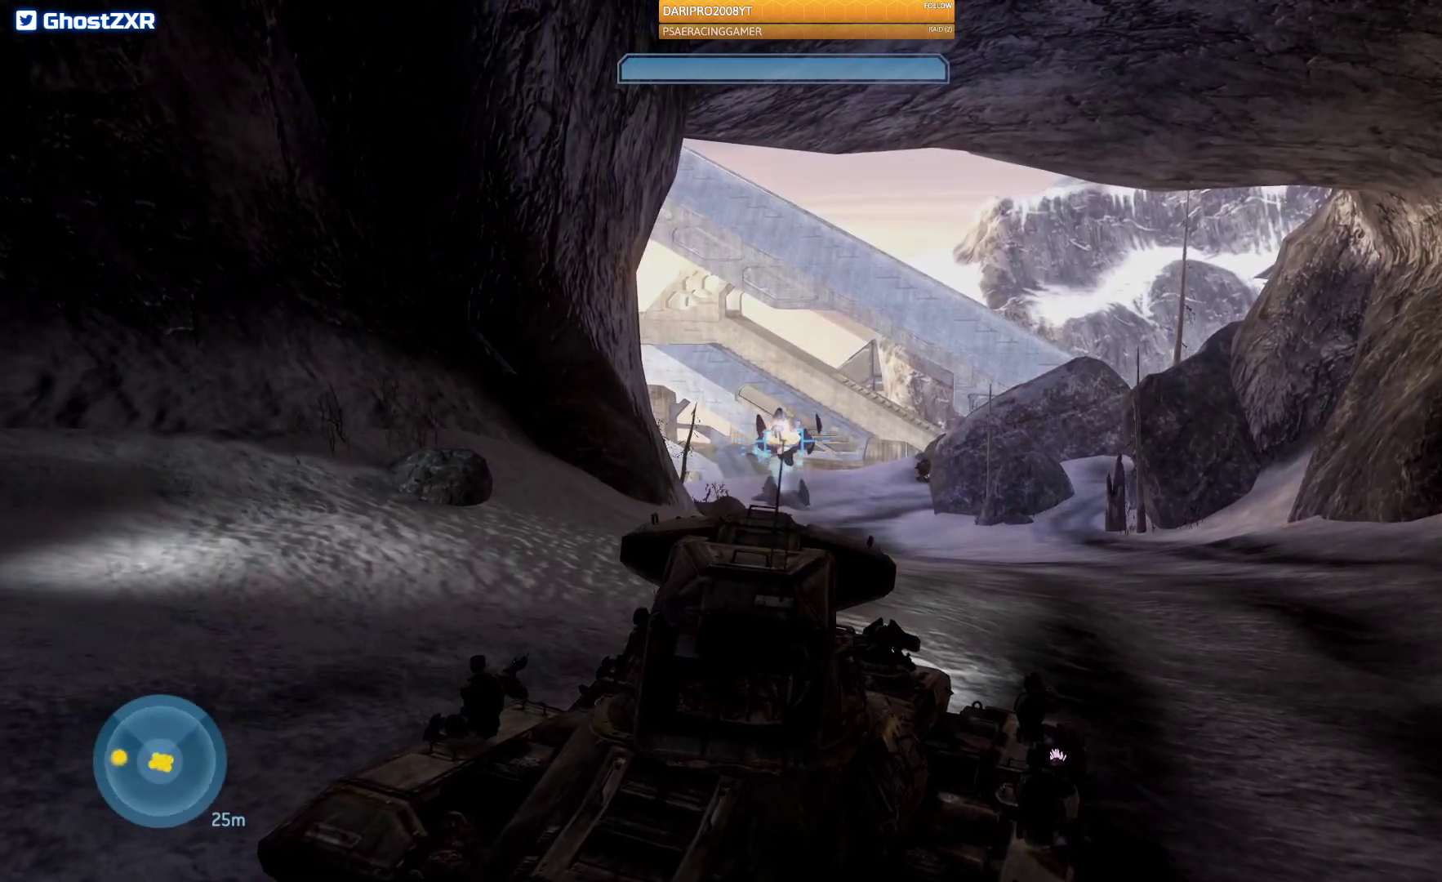
{"buttons": [], "left_stick": "up-left", "right_stick": "right", "events": [[133, "right_stick", "right"], [400, "left_stick", "up-left"]]}
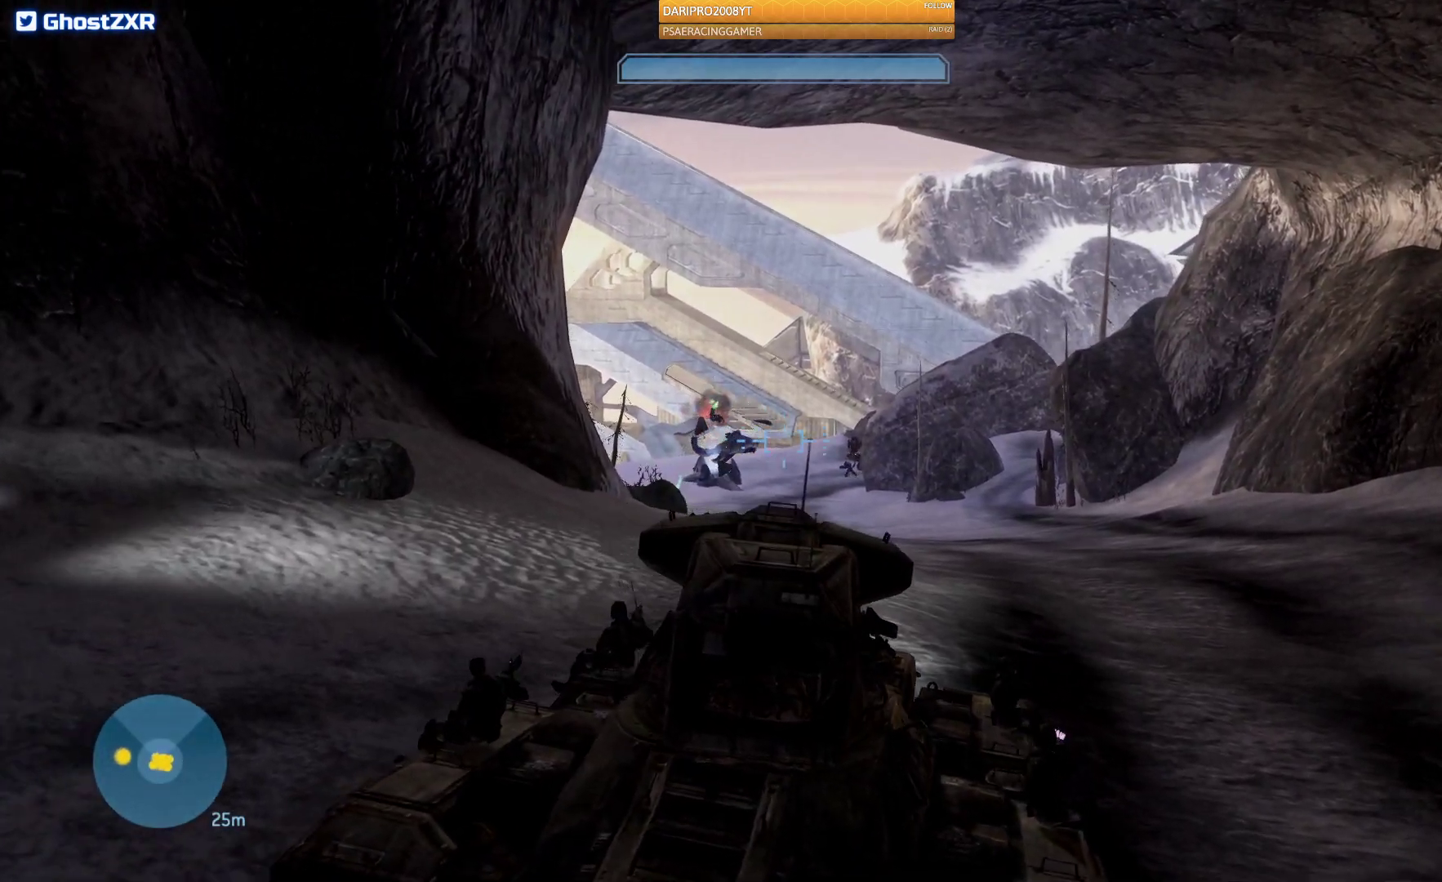
{"buttons": [], "left_stick": "up-left", "right_stick": "right", "events": []}
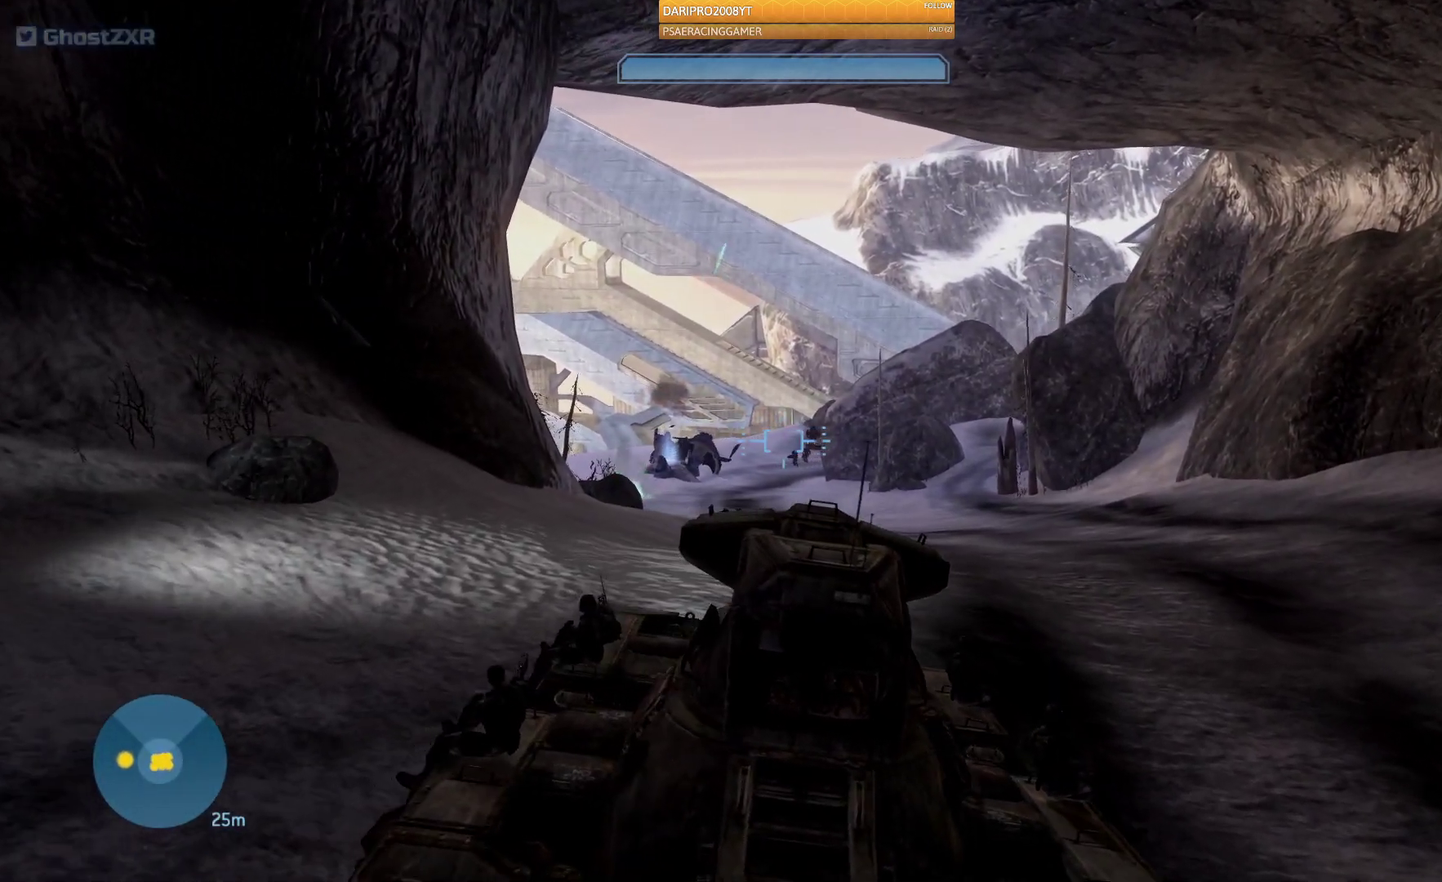
{"buttons": [], "left_stick": "up-left", "right_stick": "right", "events": [[117, "right_stick", "center"], [300, "right_stick", "right"]]}
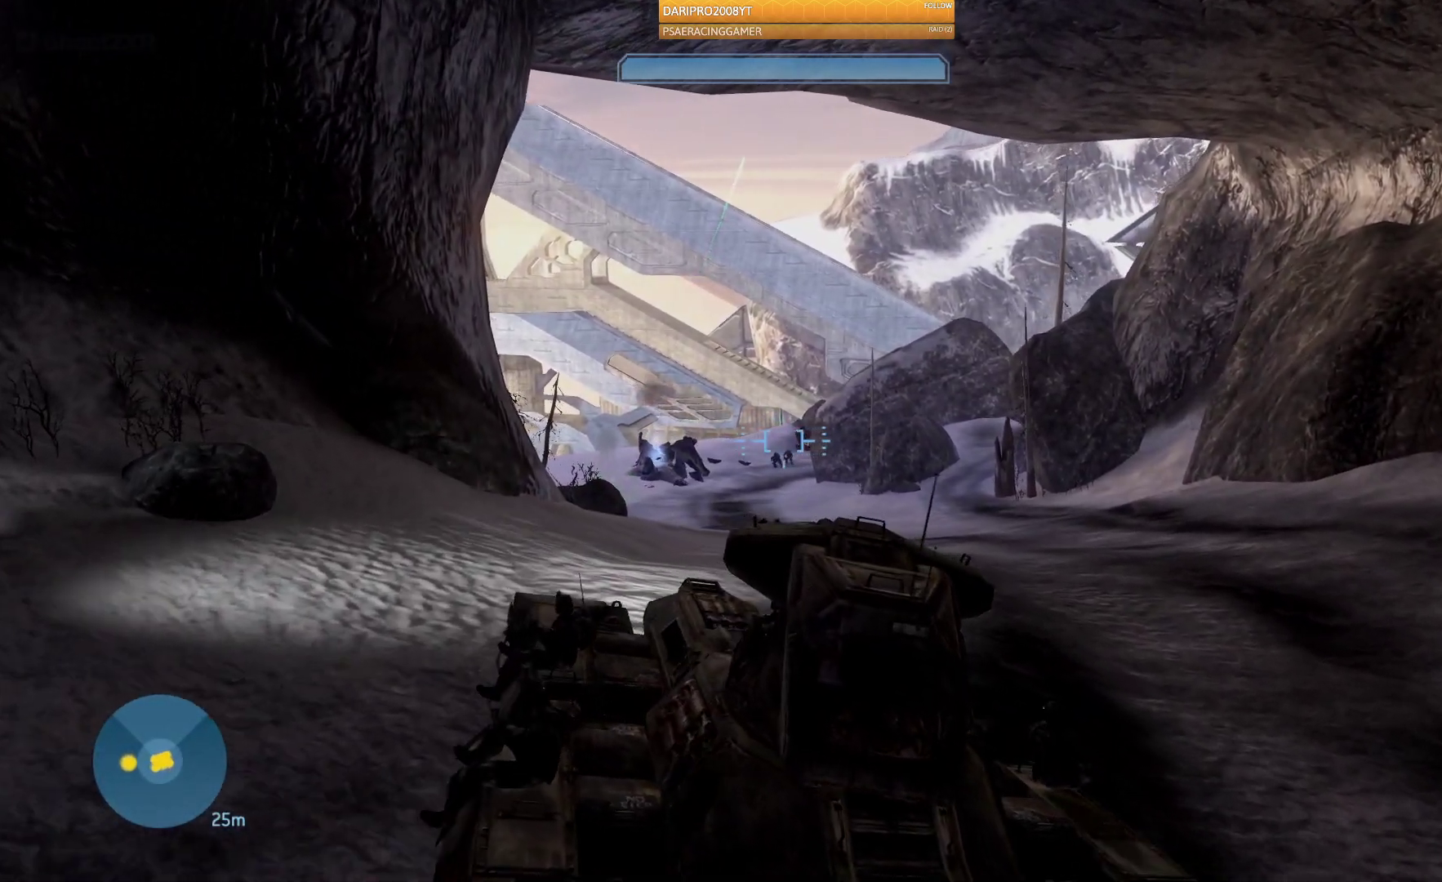
{"buttons": ["R2"], "left_stick": "center", "right_stick": "center", "events": [[250, "left_stick", "center"], [367, "R2", "down"], [450, "right_stick", "center"]]}
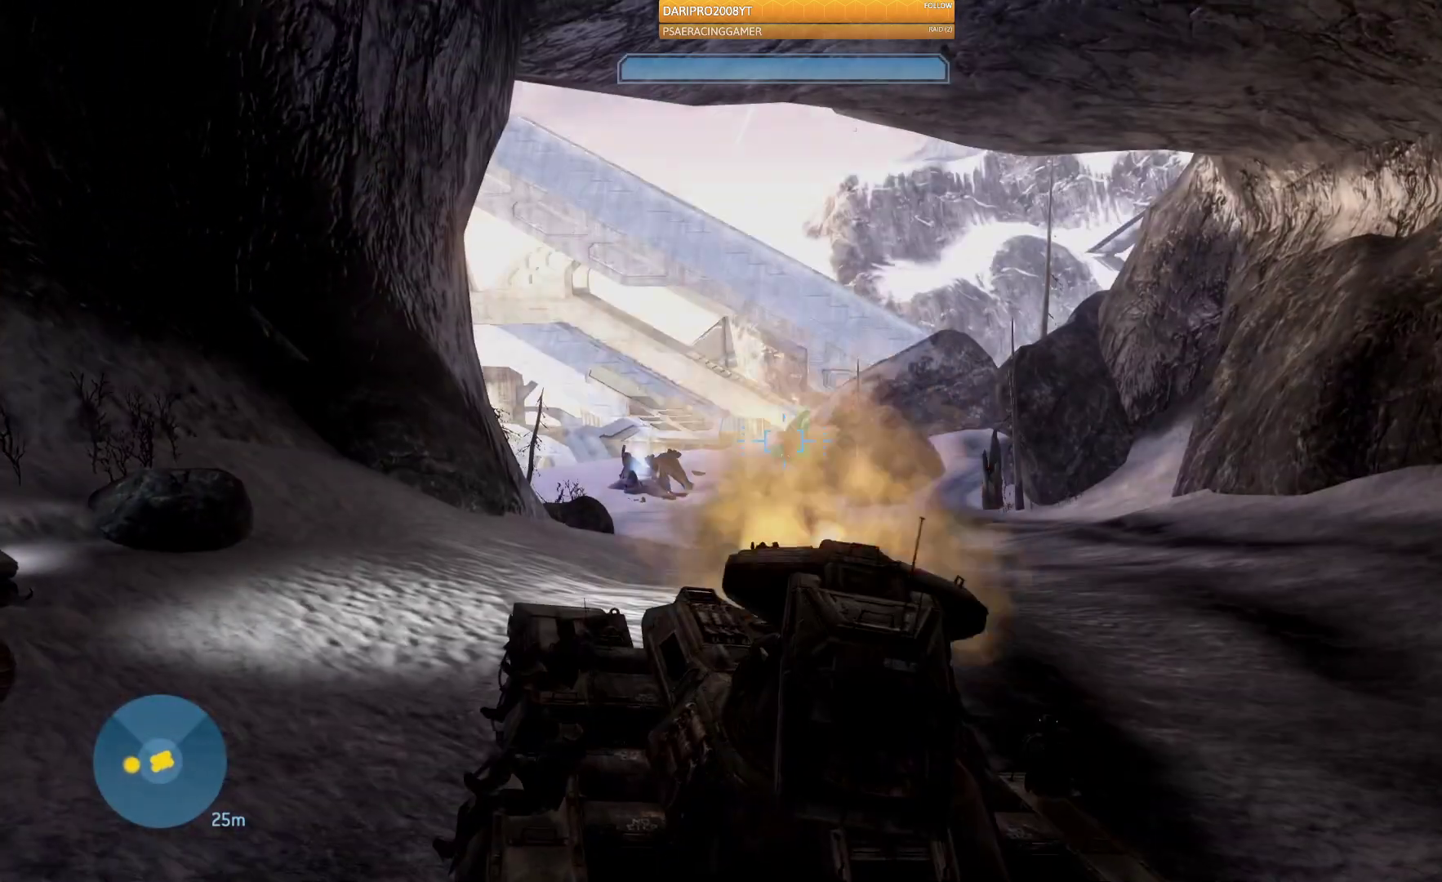
{"buttons": [], "left_stick": "center", "right_stick": "center", "events": [[100, "R2", "up"]]}
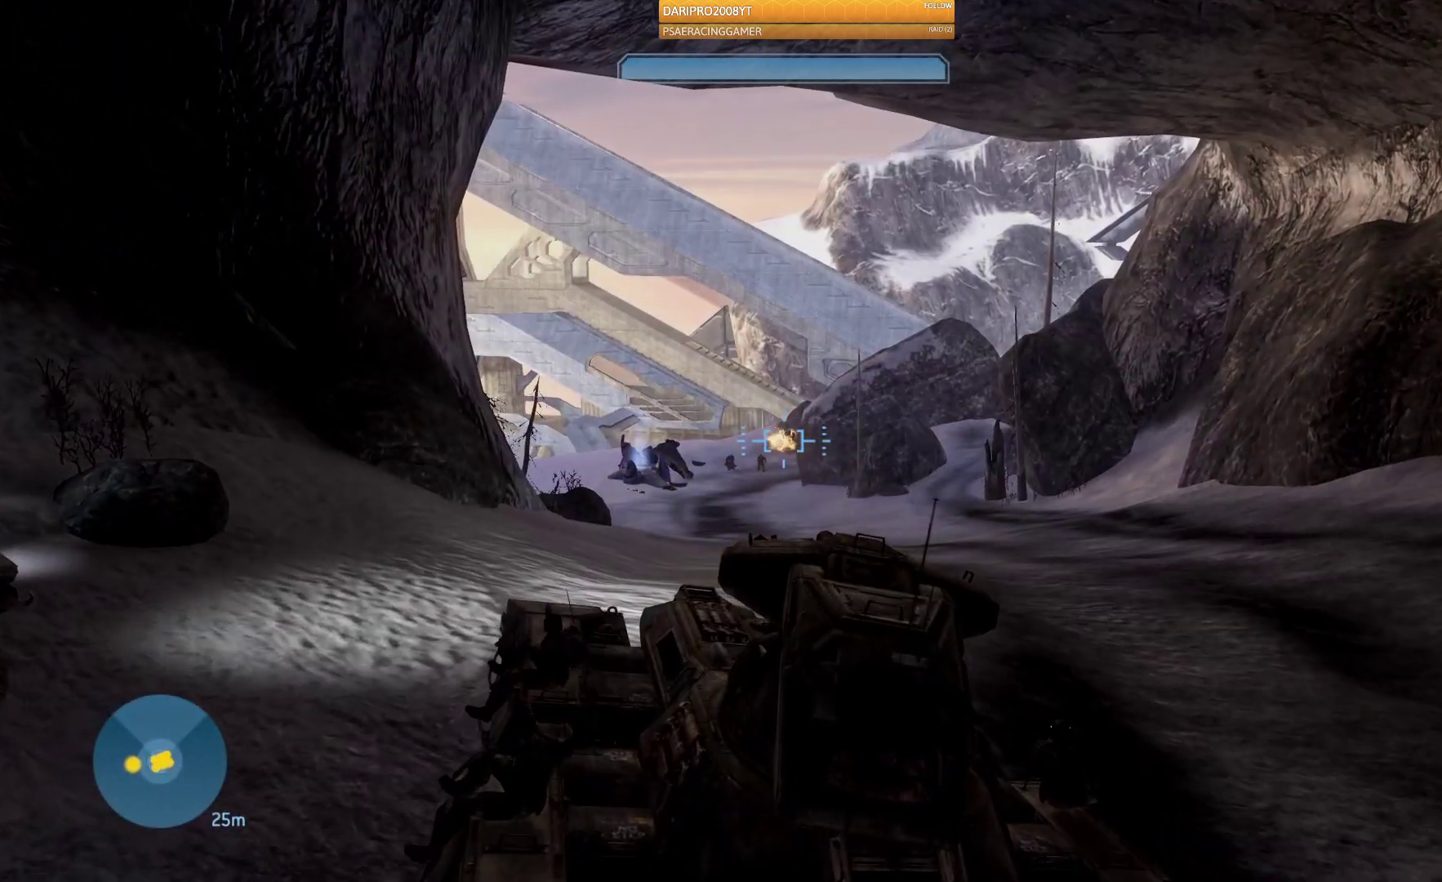
{"buttons": [], "left_stick": "up", "right_stick": "down-left", "events": [[100, "left_stick", "up"], [200, "right_stick", "down-right"], [350, "right_stick", "down-left"]]}
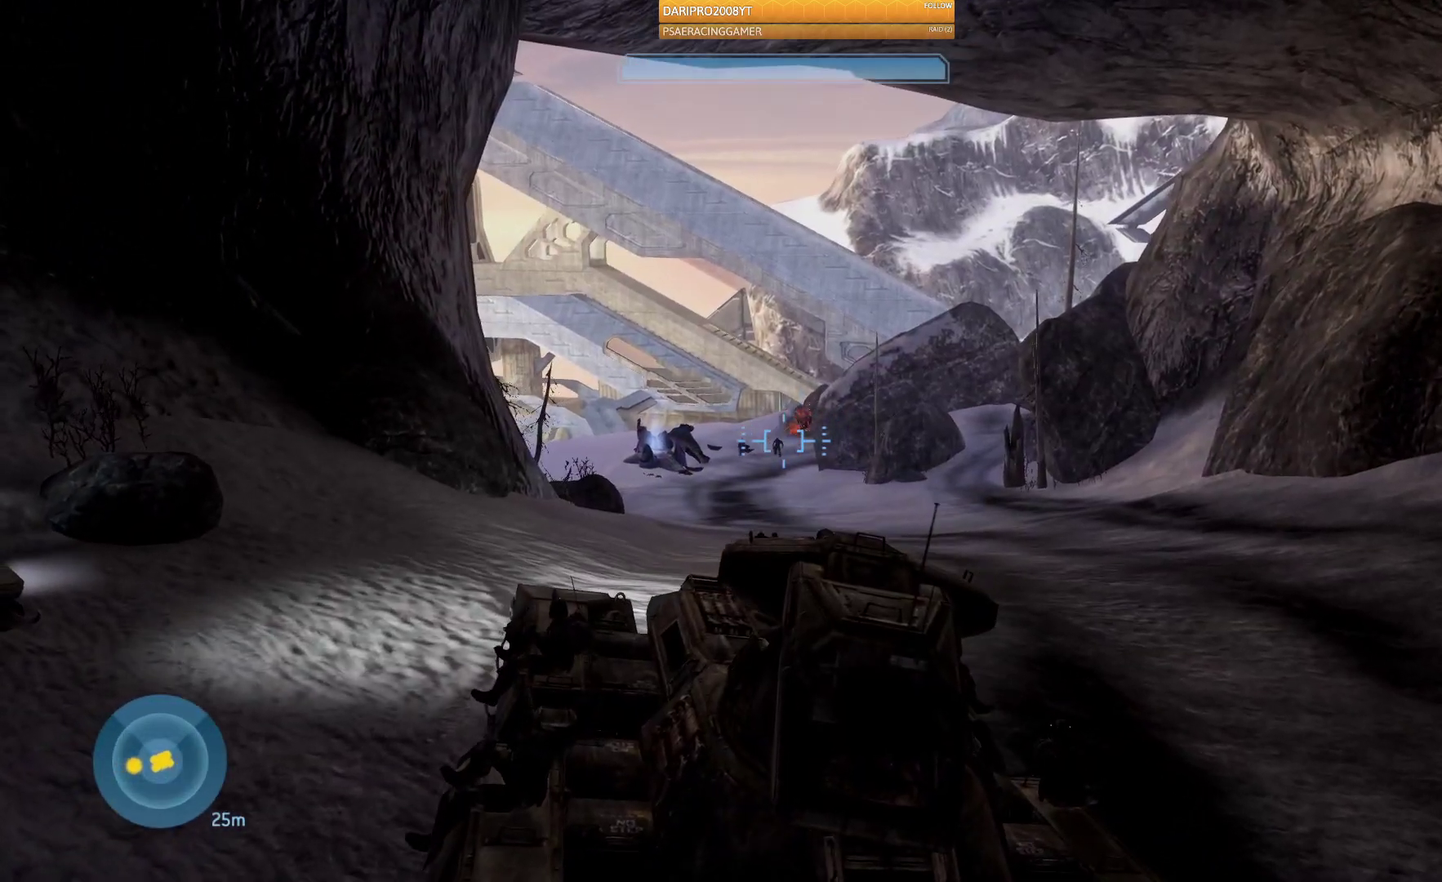
{"buttons": [], "left_stick": "up", "right_stick": "down", "events": [[17, "right_stick", "down"]]}
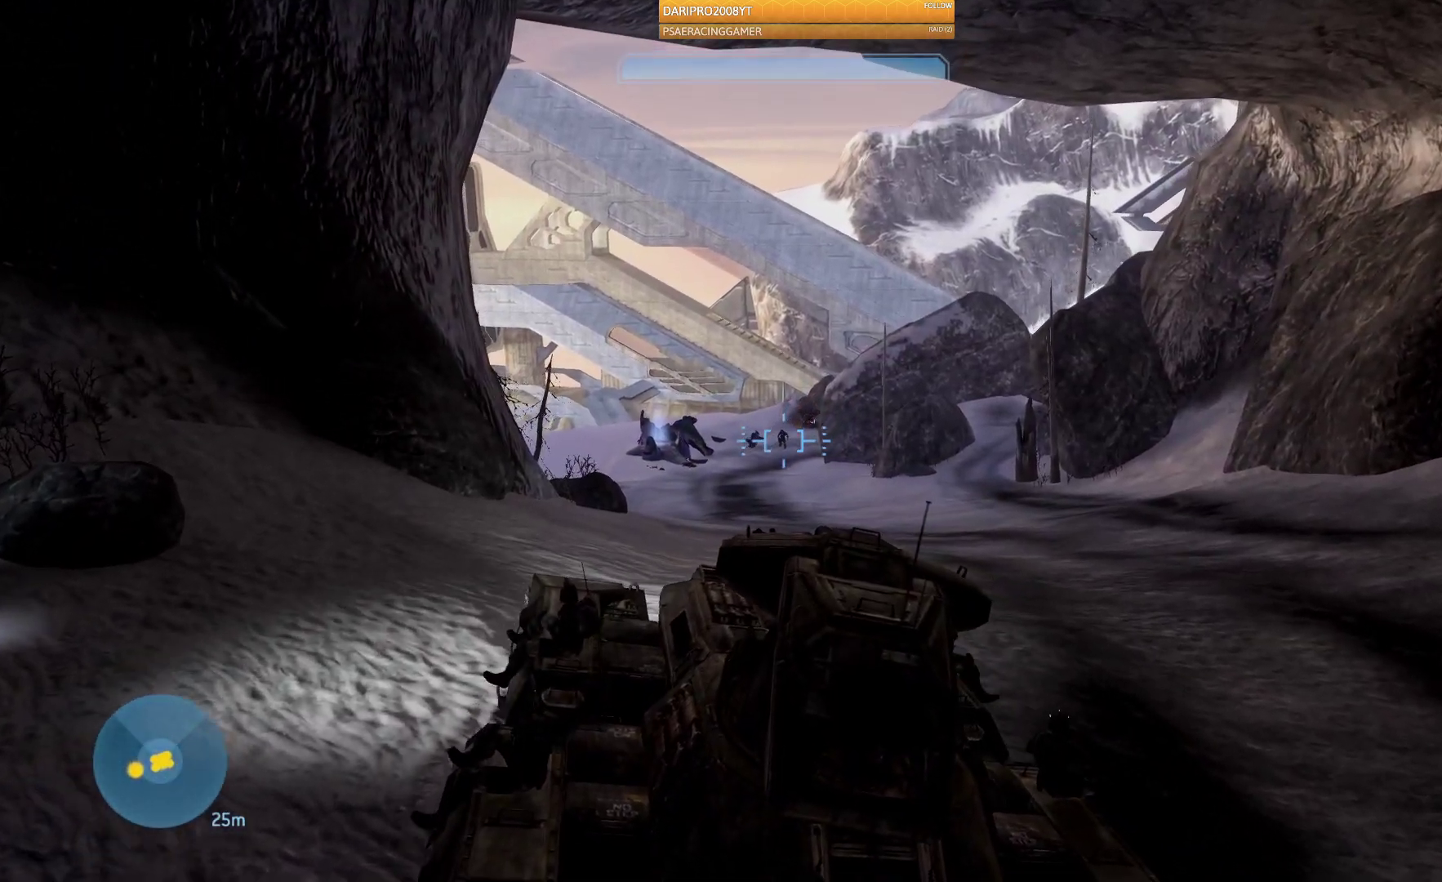
{"buttons": ["R2"], "left_stick": "up", "right_stick": "center", "events": [[83, "right_stick", "center"], [417, "R2", "down"]]}
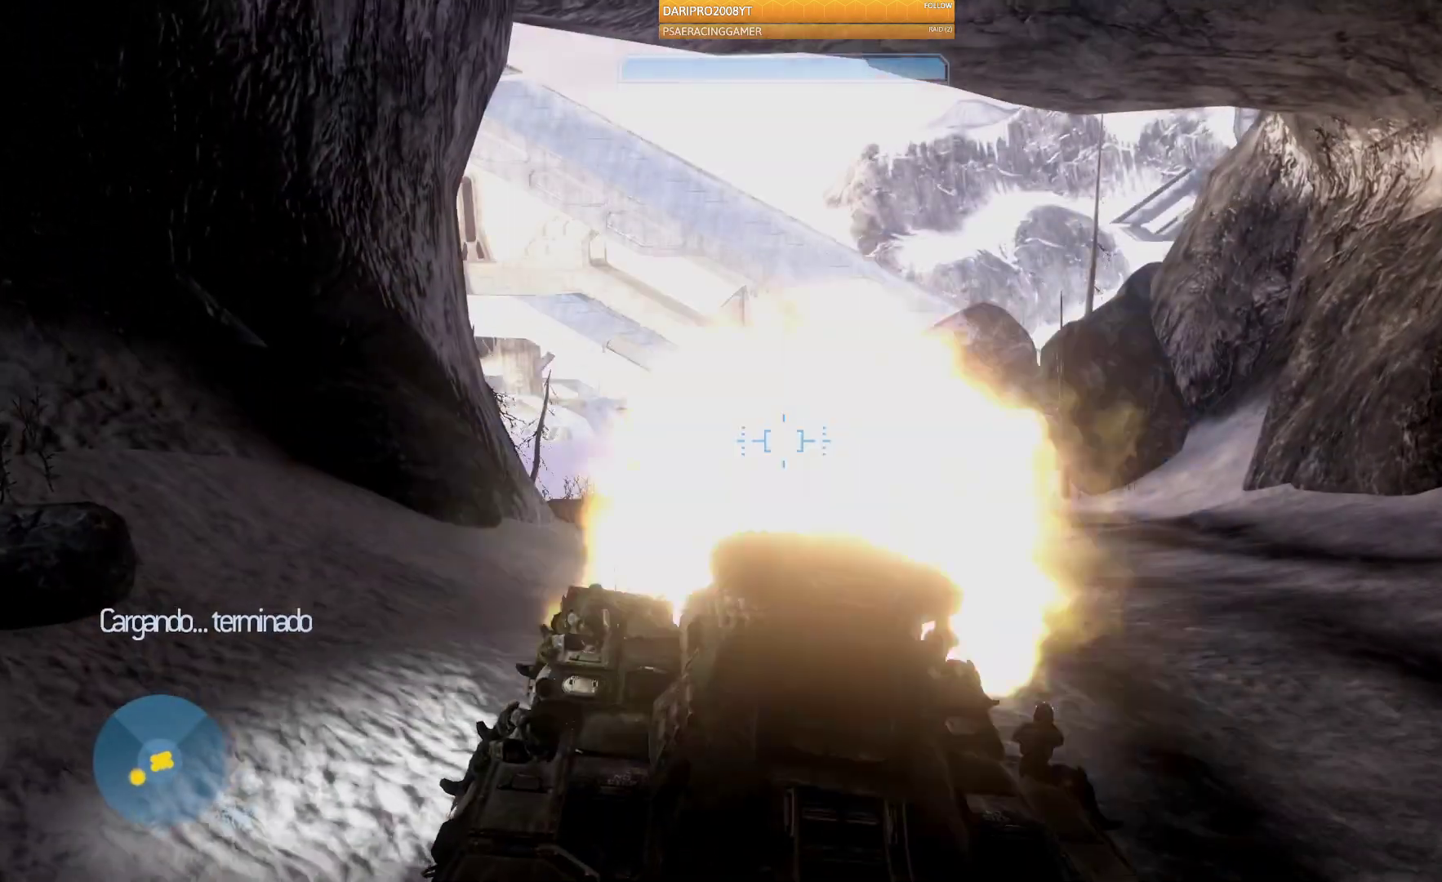
{"buttons": [], "left_stick": "up", "right_stick": "center", "events": [[117, "R2", "up"]]}
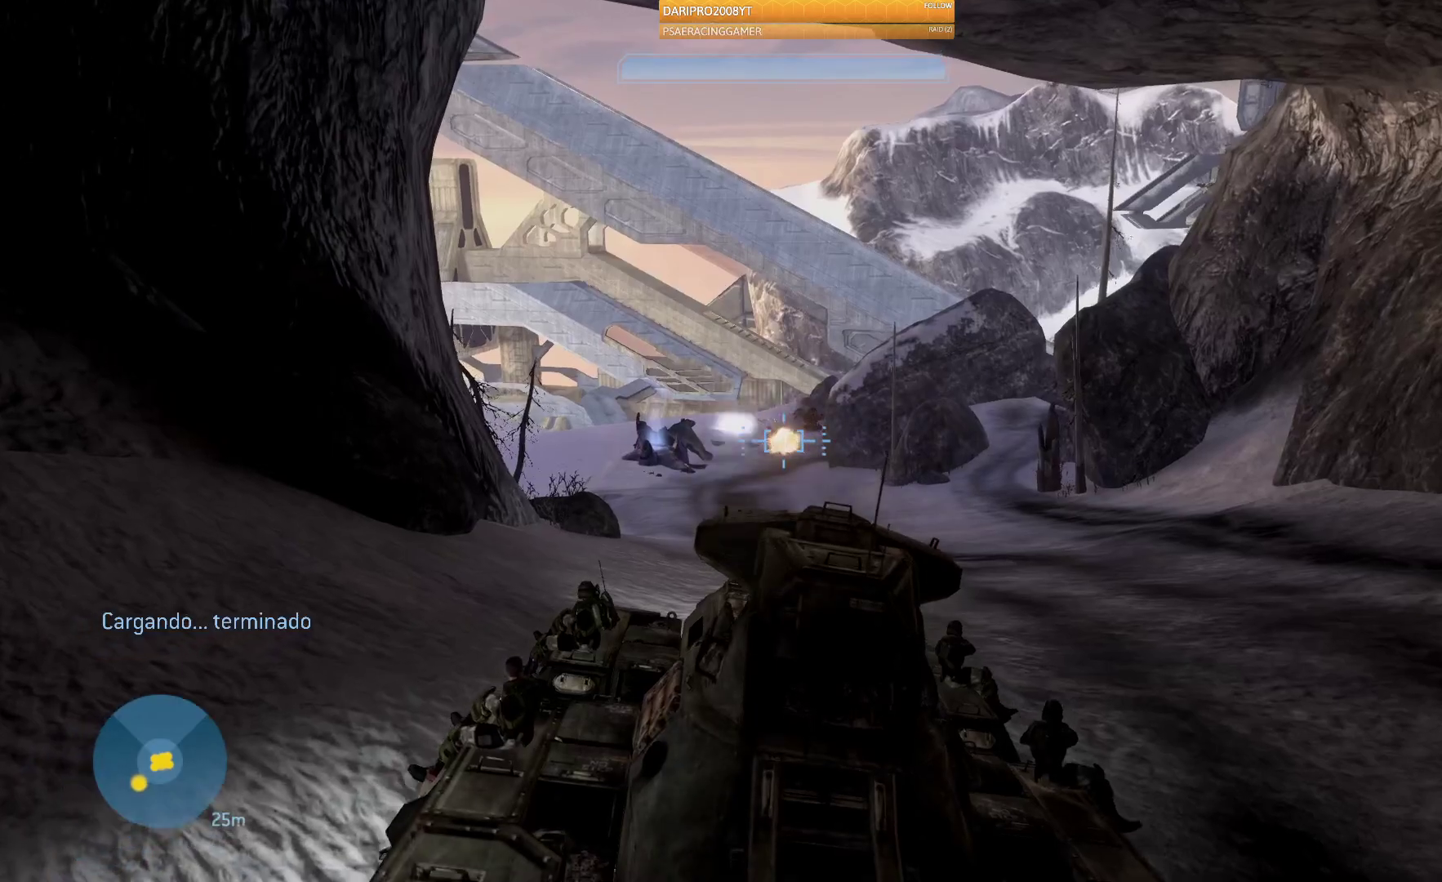
{"buttons": [], "left_stick": "up", "right_stick": "center", "events": []}
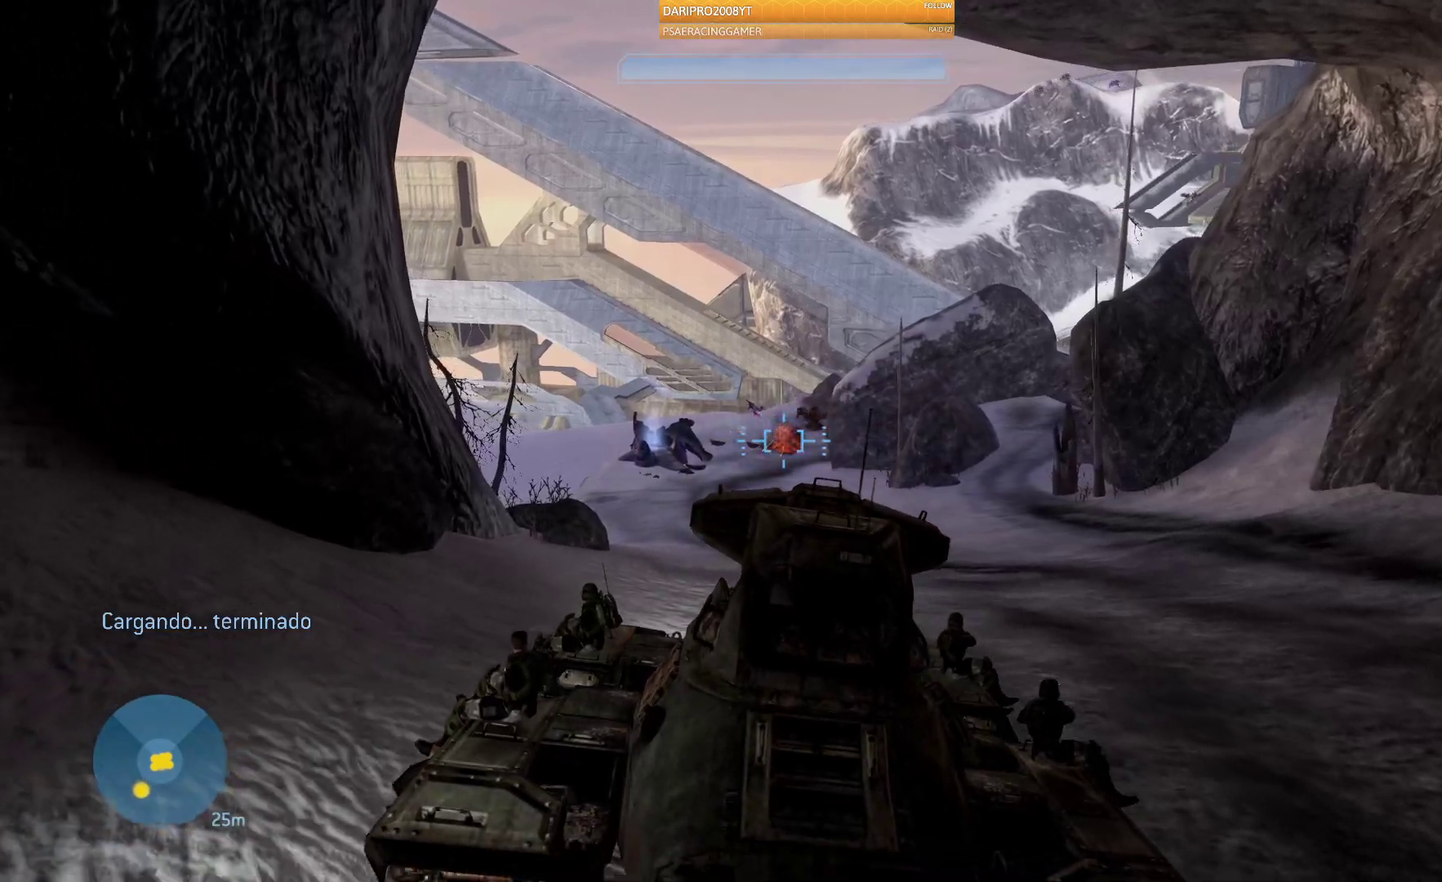
{"buttons": [], "left_stick": "up", "right_stick": "right", "events": [[283, "right_stick", "right"]]}
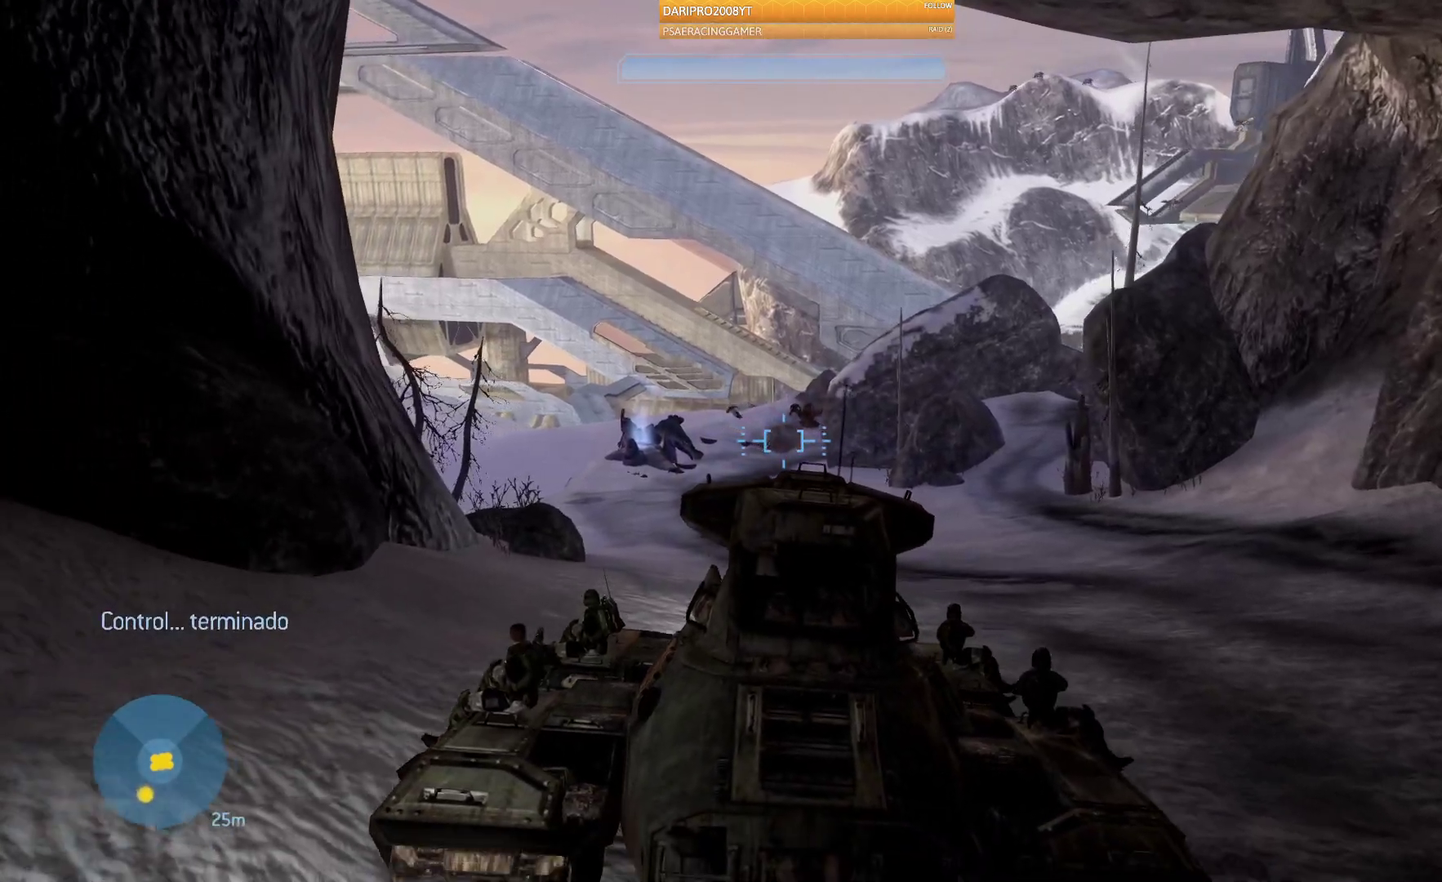
{"buttons": [], "left_stick": "up", "right_stick": "right", "events": [[183, "right_stick", "center"], [400, "right_stick", "right"]]}
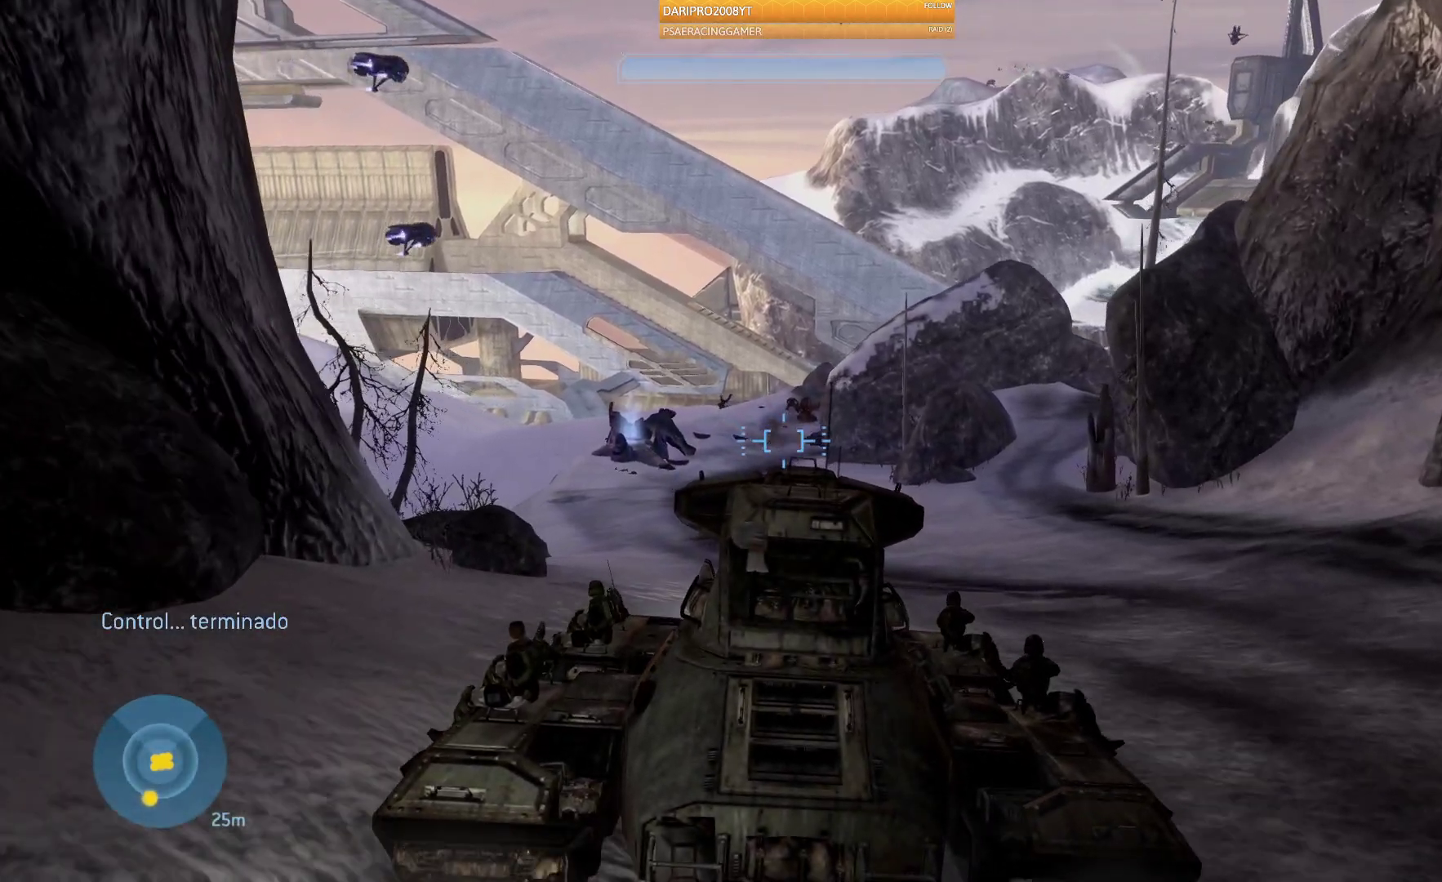
{"buttons": [], "left_stick": "up", "right_stick": "up", "events": [[250, "right_stick", "center"], [483, "right_stick", "up"]]}
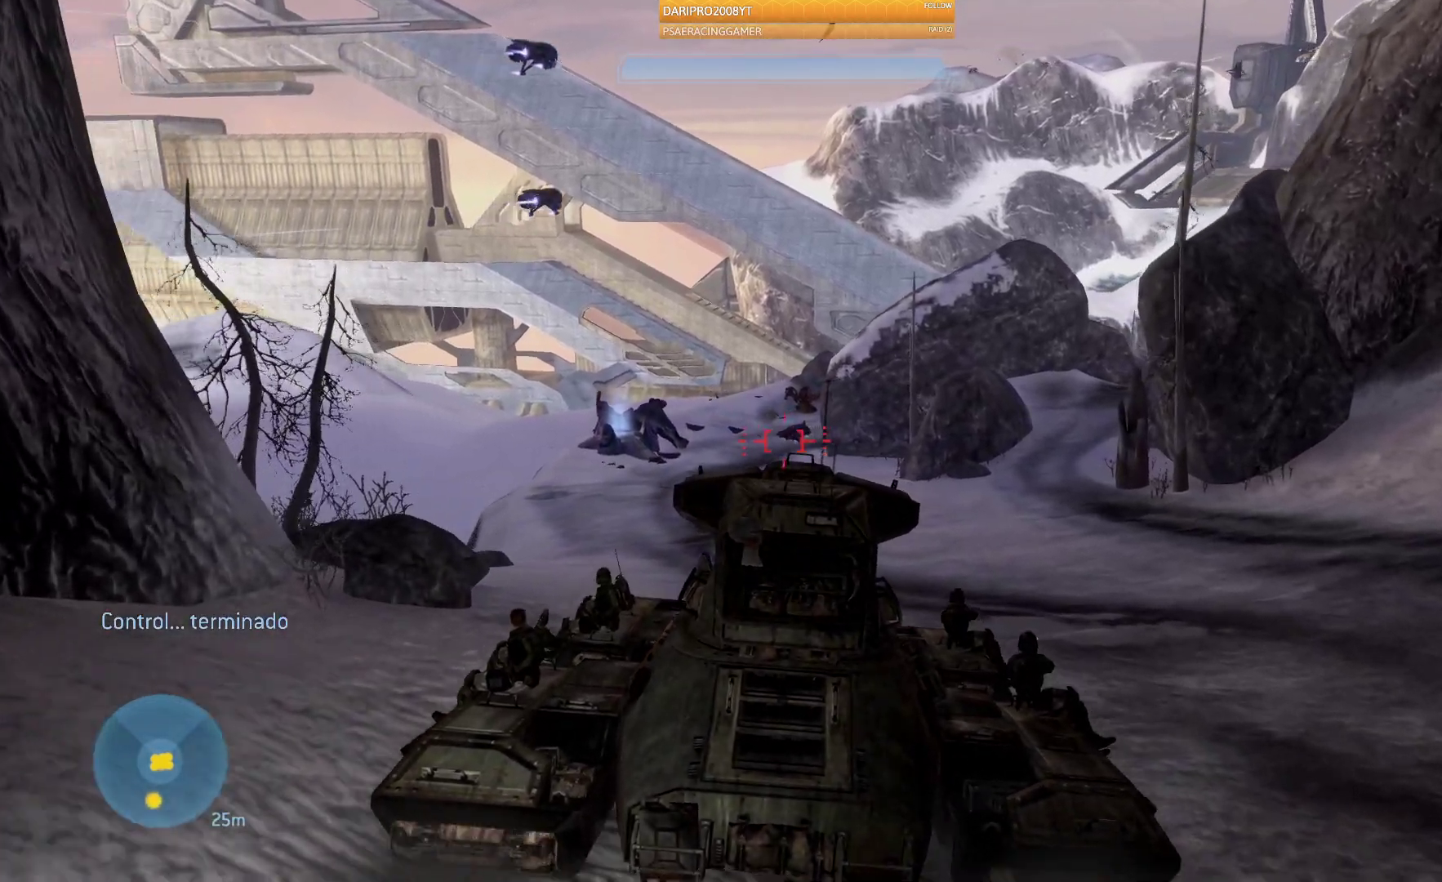
{"buttons": [], "left_stick": "center", "right_stick": "up", "events": [[83, "left_stick", "center"]]}
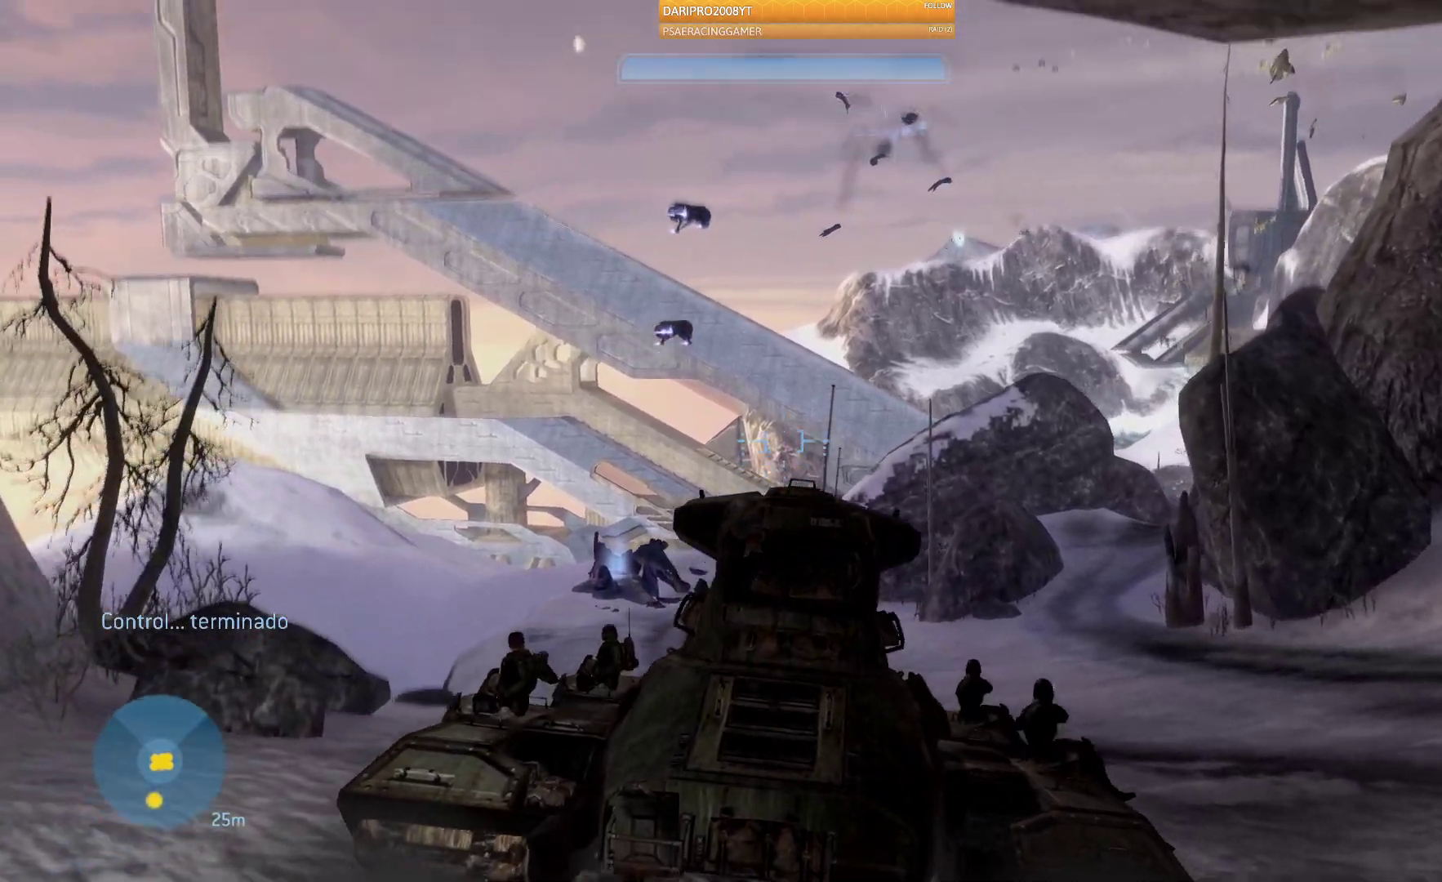
{"buttons": [], "left_stick": "center", "right_stick": "right", "events": [[250, "right_stick", "up-right"], [350, "right_stick", "right"]]}
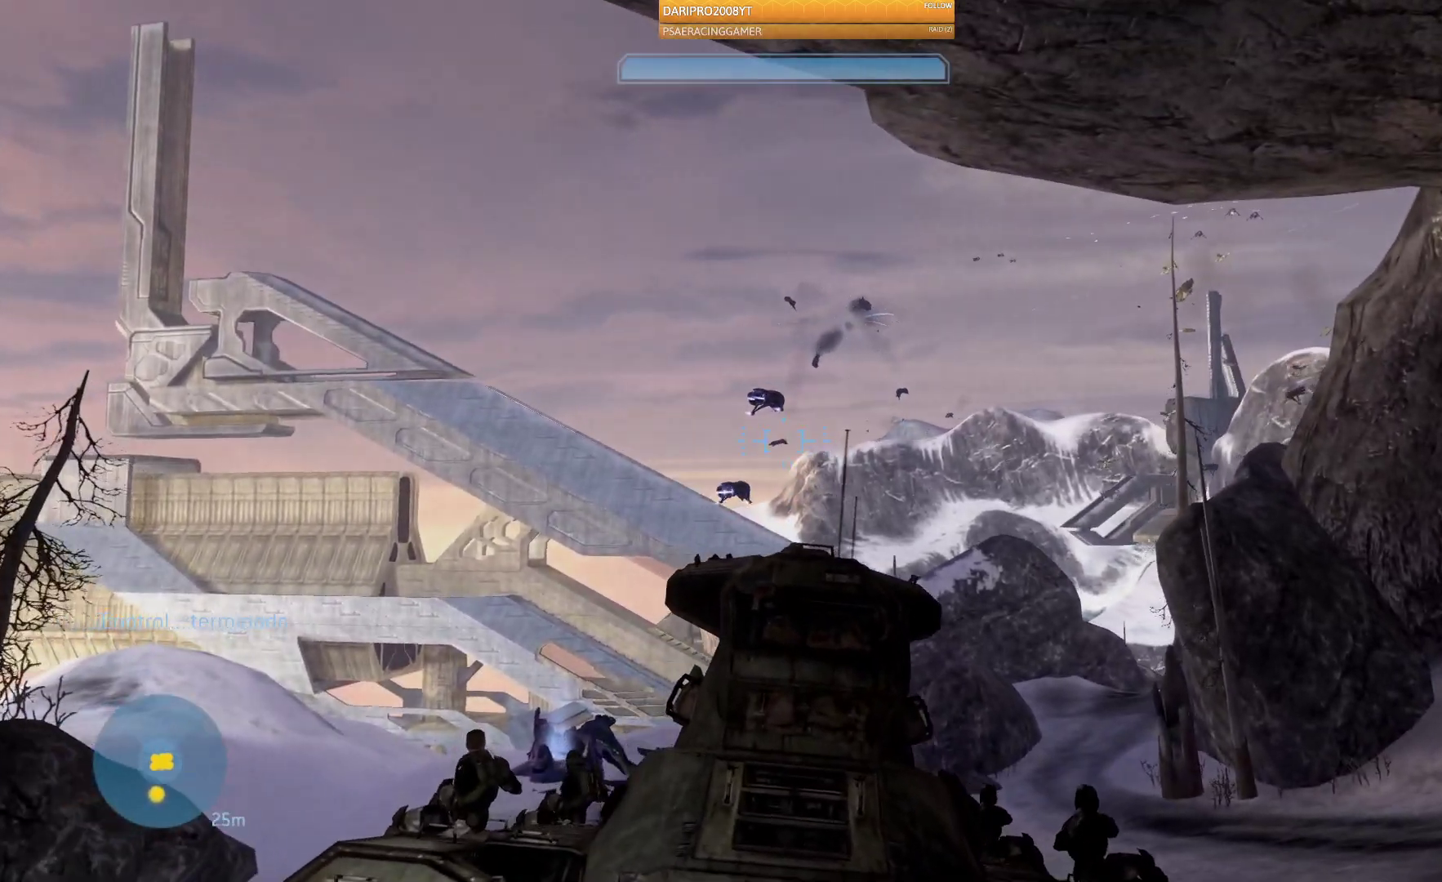
{"buttons": ["R2"], "left_stick": "center", "right_stick": "right", "events": [[450, "R2", "down"]]}
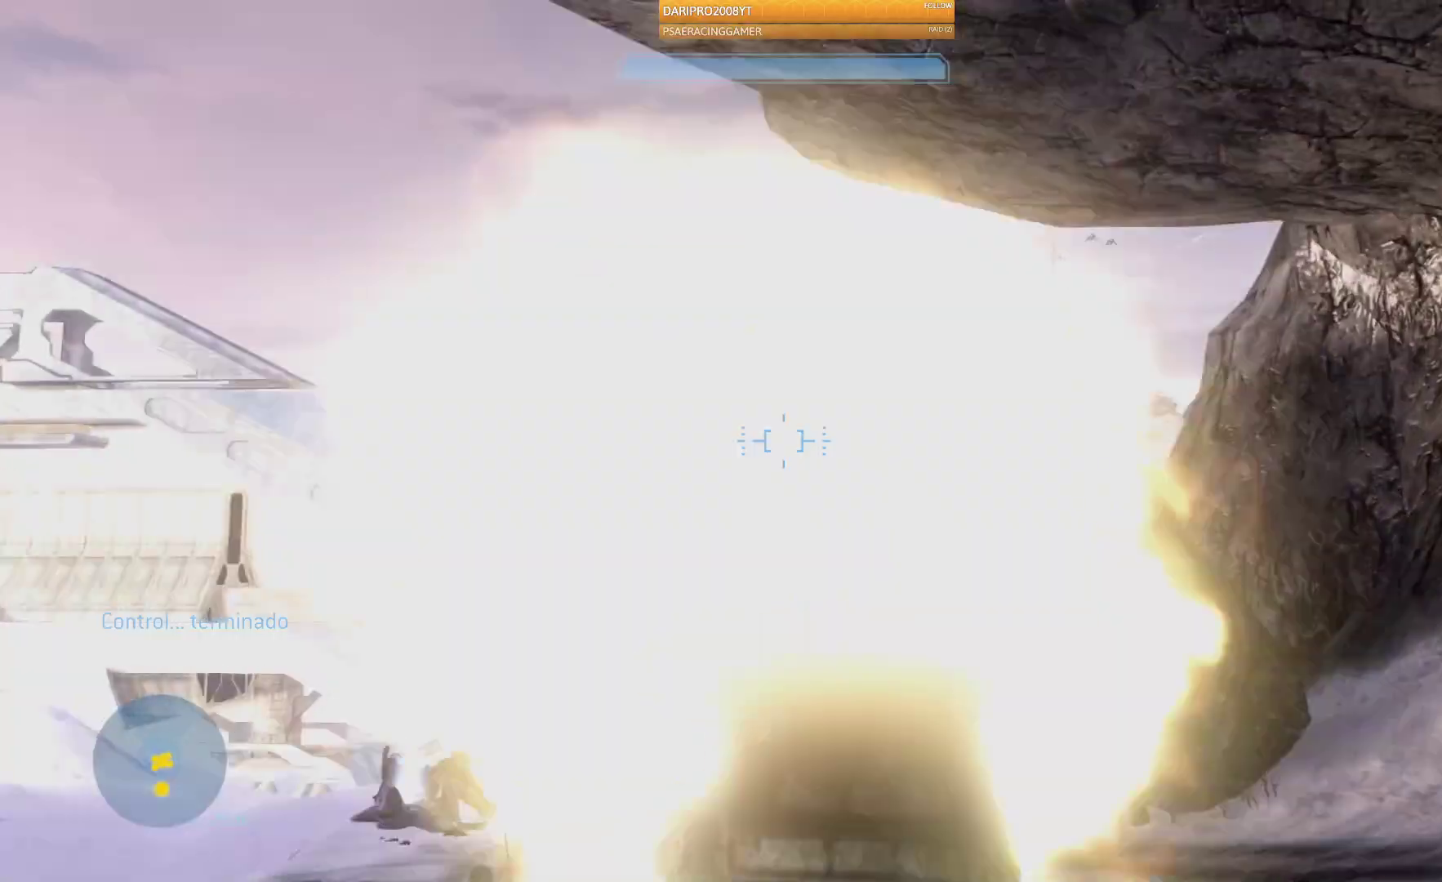
{"buttons": [], "left_stick": "center", "right_stick": "center", "events": [[200, "R2", "up"], [283, "right_stick", "center"]]}
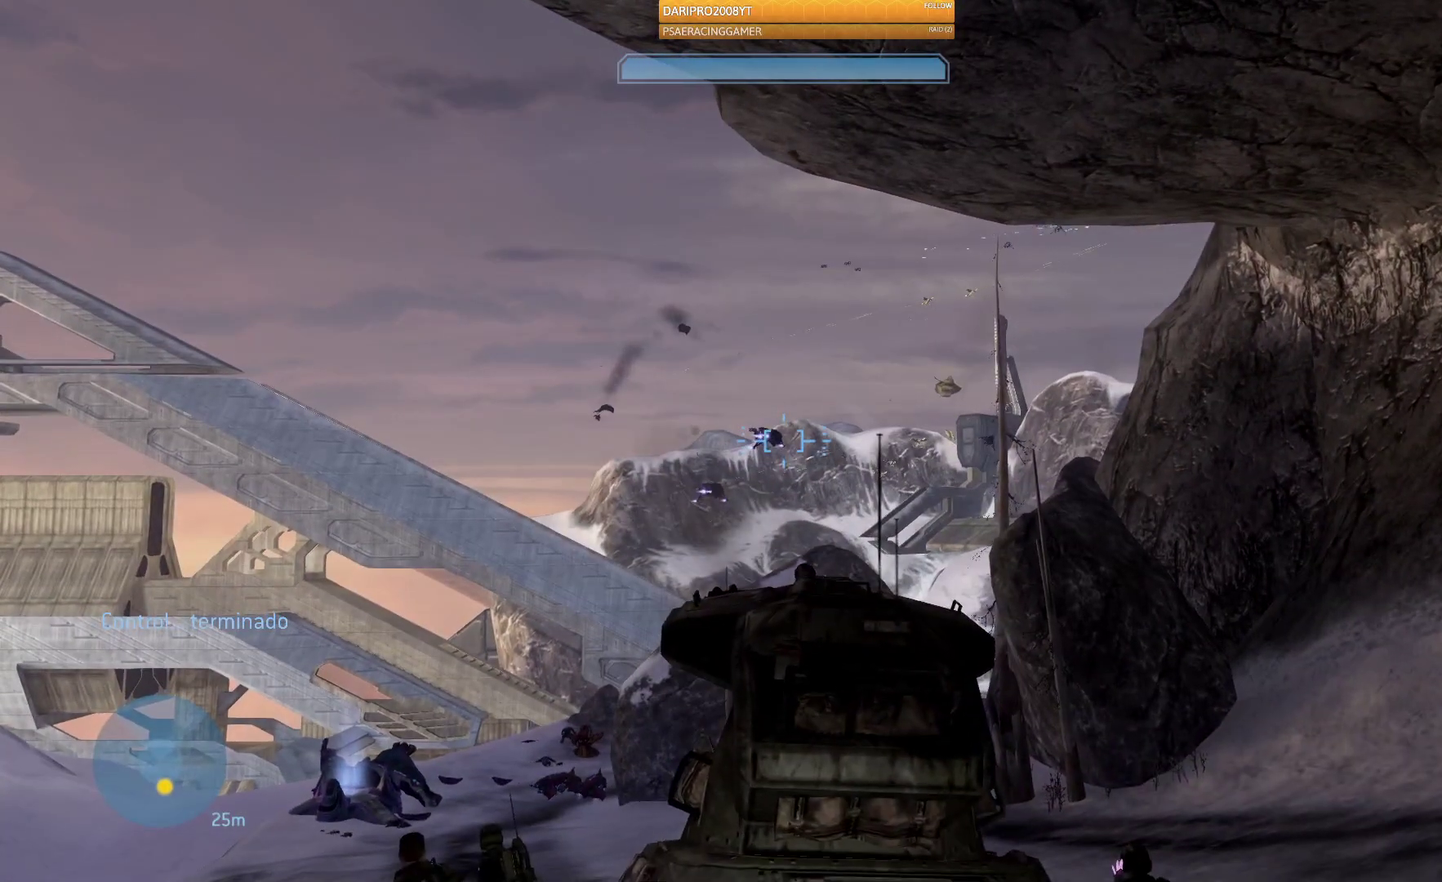
{"buttons": [], "left_stick": "up-left", "right_stick": "right", "events": [[150, "left_stick", "up-left"], [150, "right_stick", "right"]]}
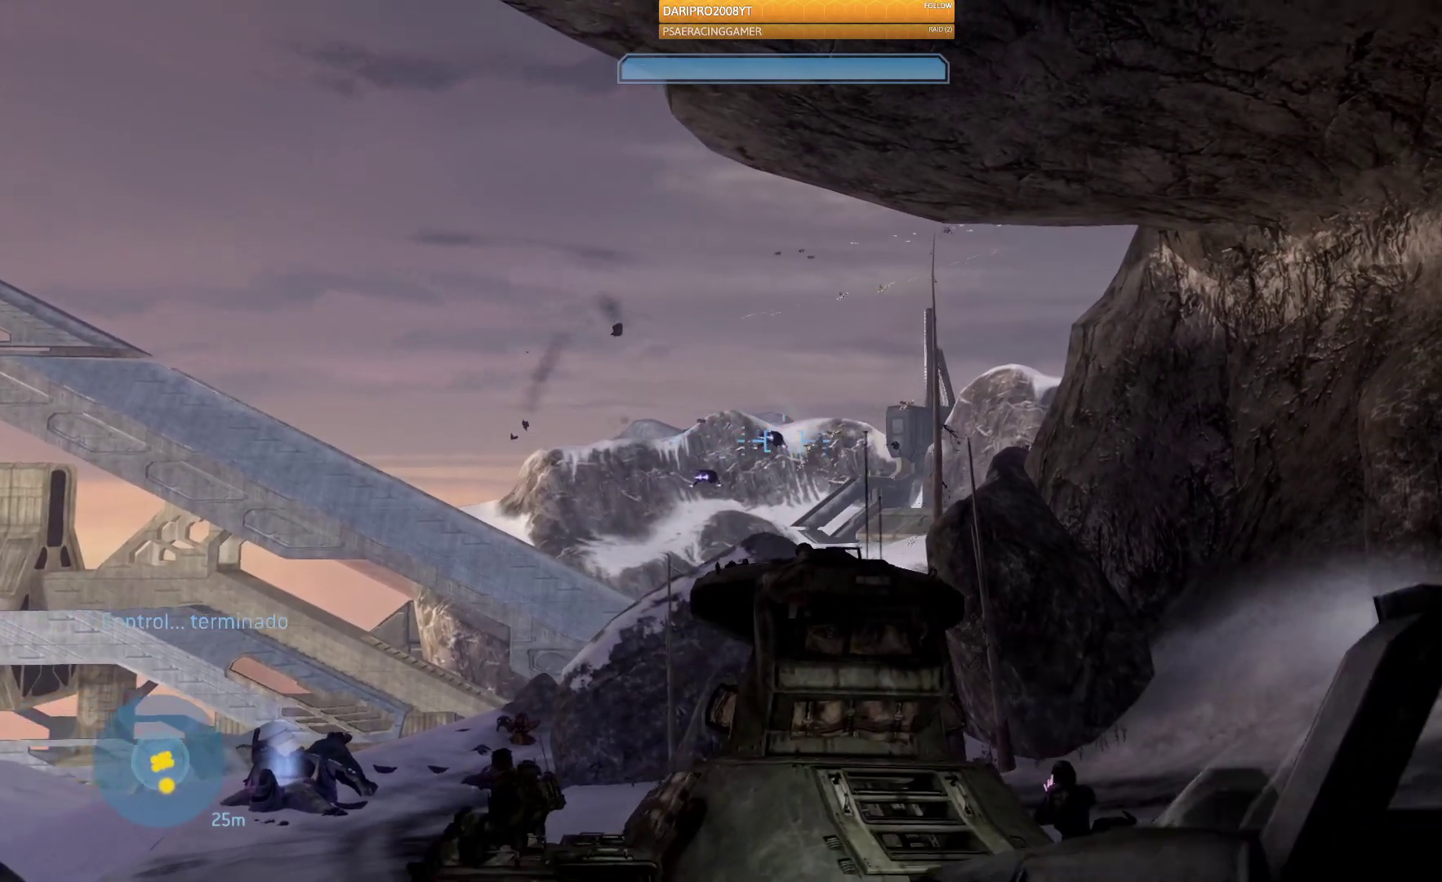
{"buttons": [], "left_stick": "up-left", "right_stick": "right", "events": [[200, "right_stick", "center"], [433, "right_stick", "right"]]}
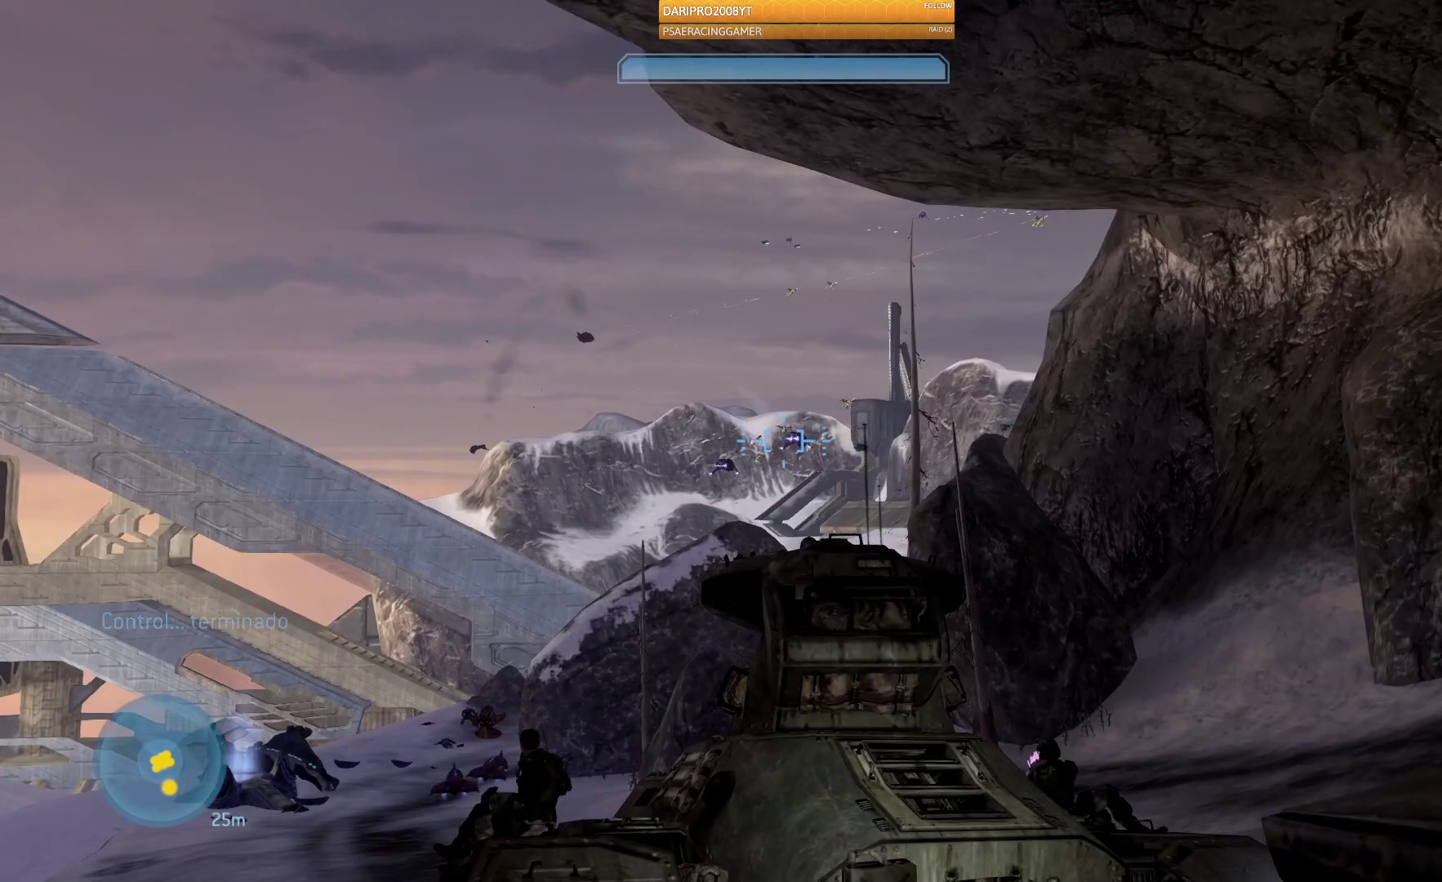
{"buttons": ["R2"], "left_stick": "up-left", "right_stick": "right"}
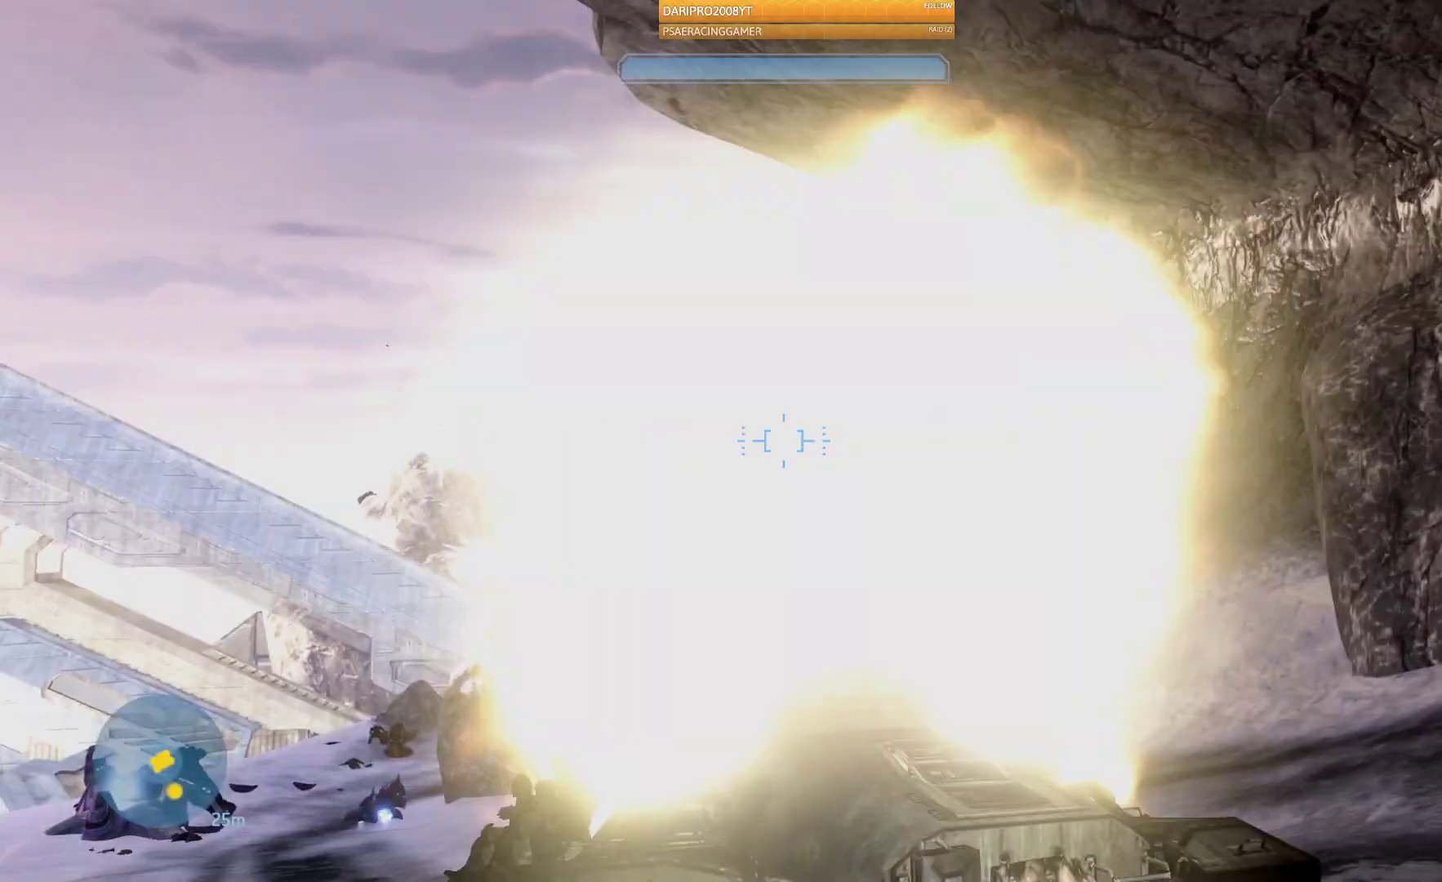
{"buttons": [], "left_stick": "up-left", "right_stick": "center", "events": [[183, "R2", "up"], [283, "right_stick", "center"]]}
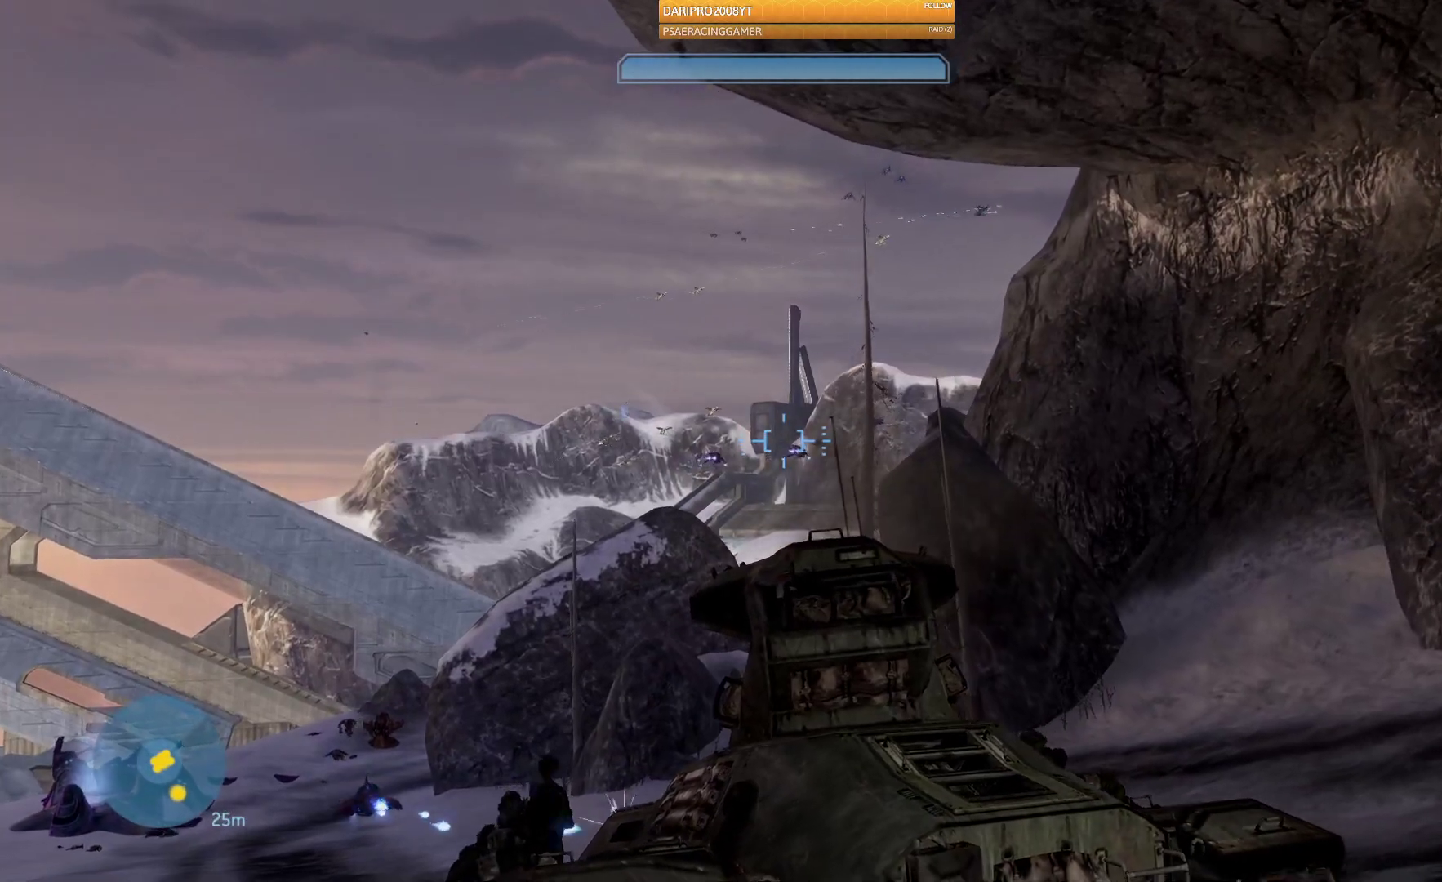
{"buttons": [], "left_stick": "up-left", "right_stick": "down-left", "events": [[183, "right_stick", "down-left"]]}
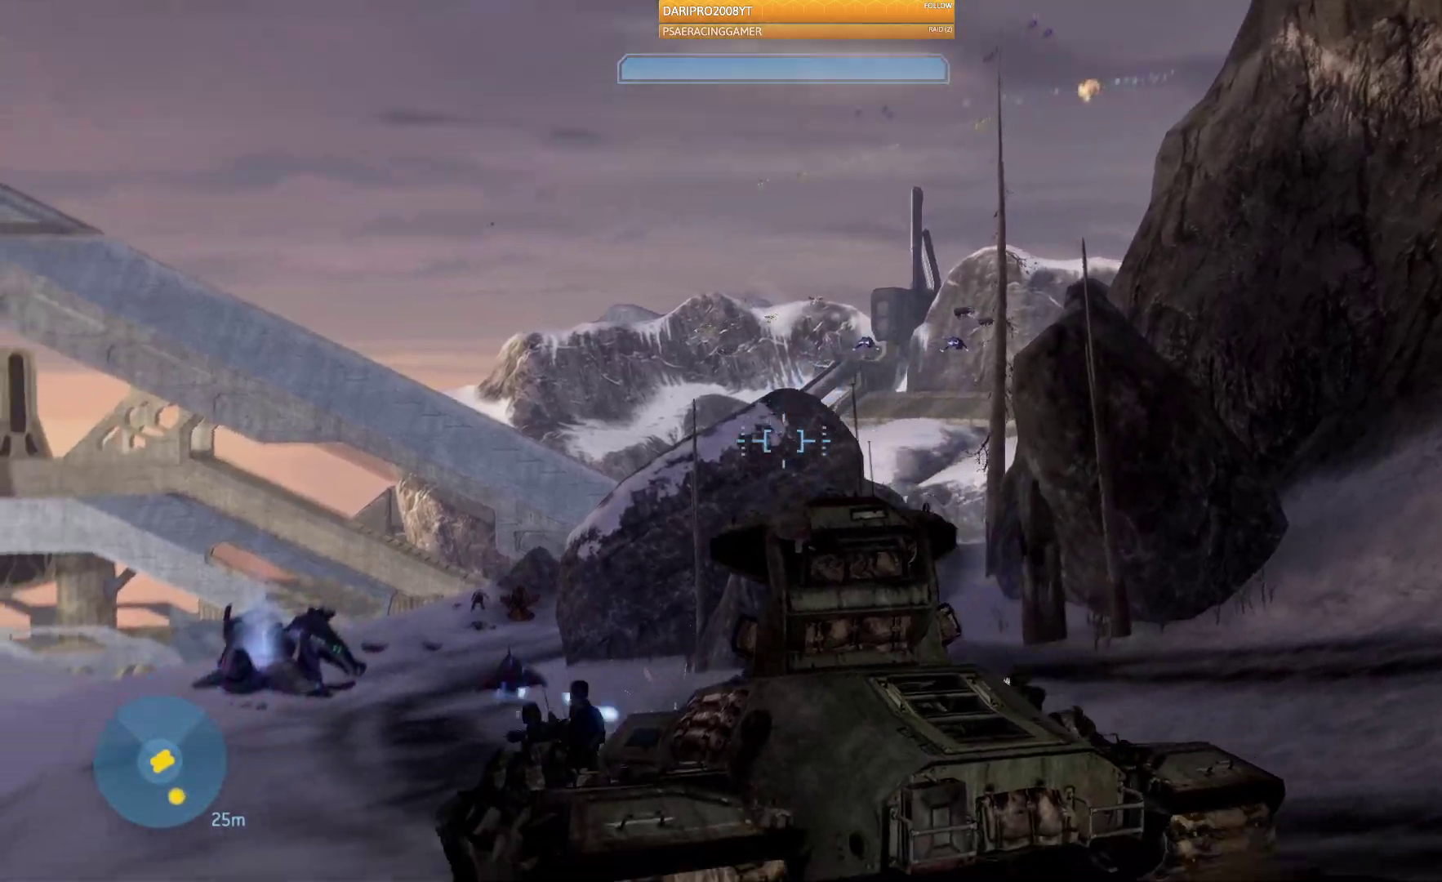
{"buttons": [], "left_stick": "up-left", "right_stick": "down-left", "events": []}
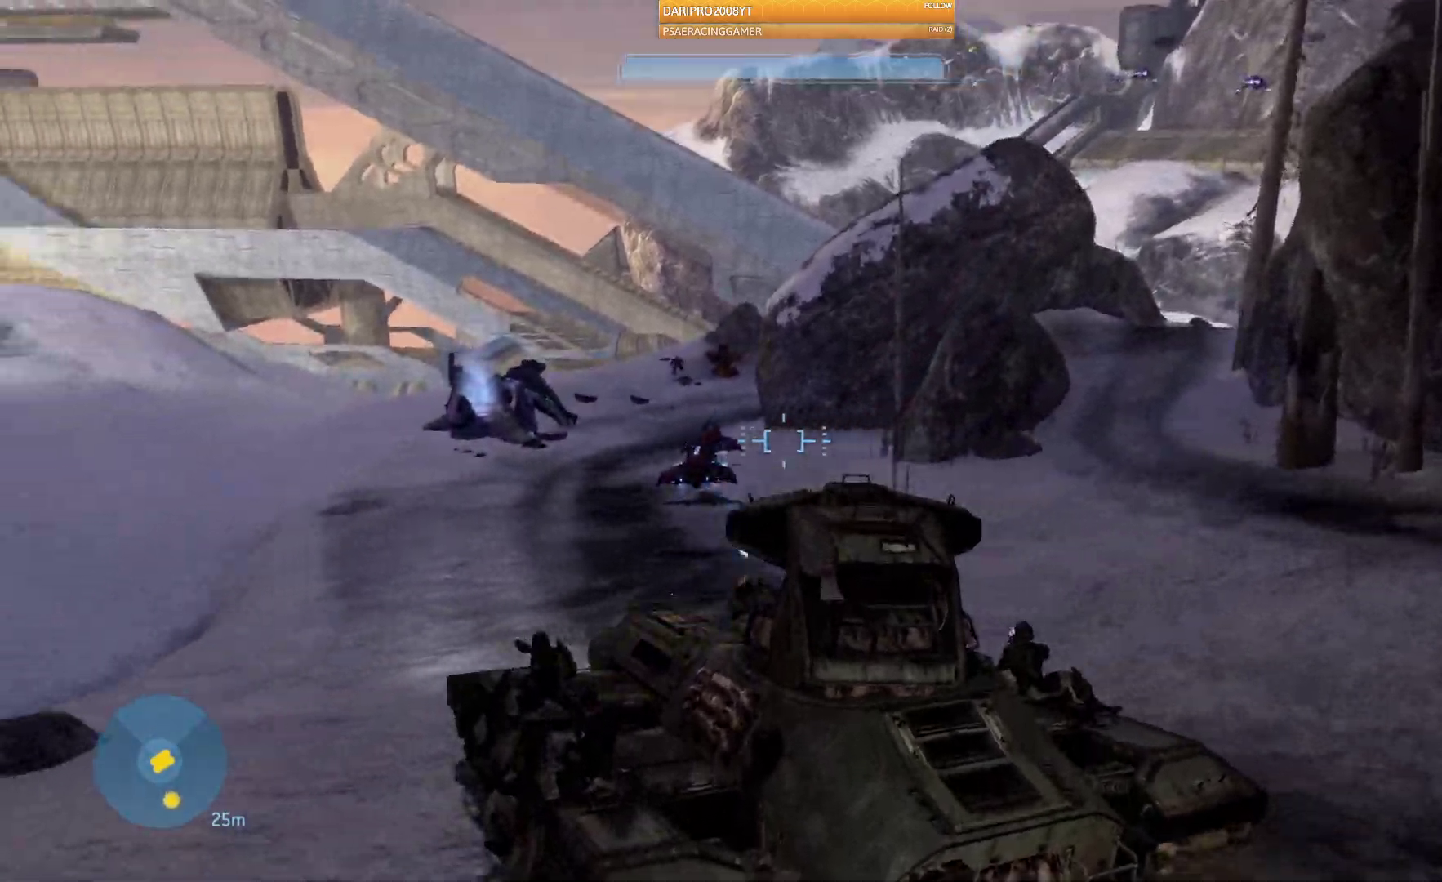
{"buttons": [], "left_stick": "down-left", "right_stick": "down-left"}
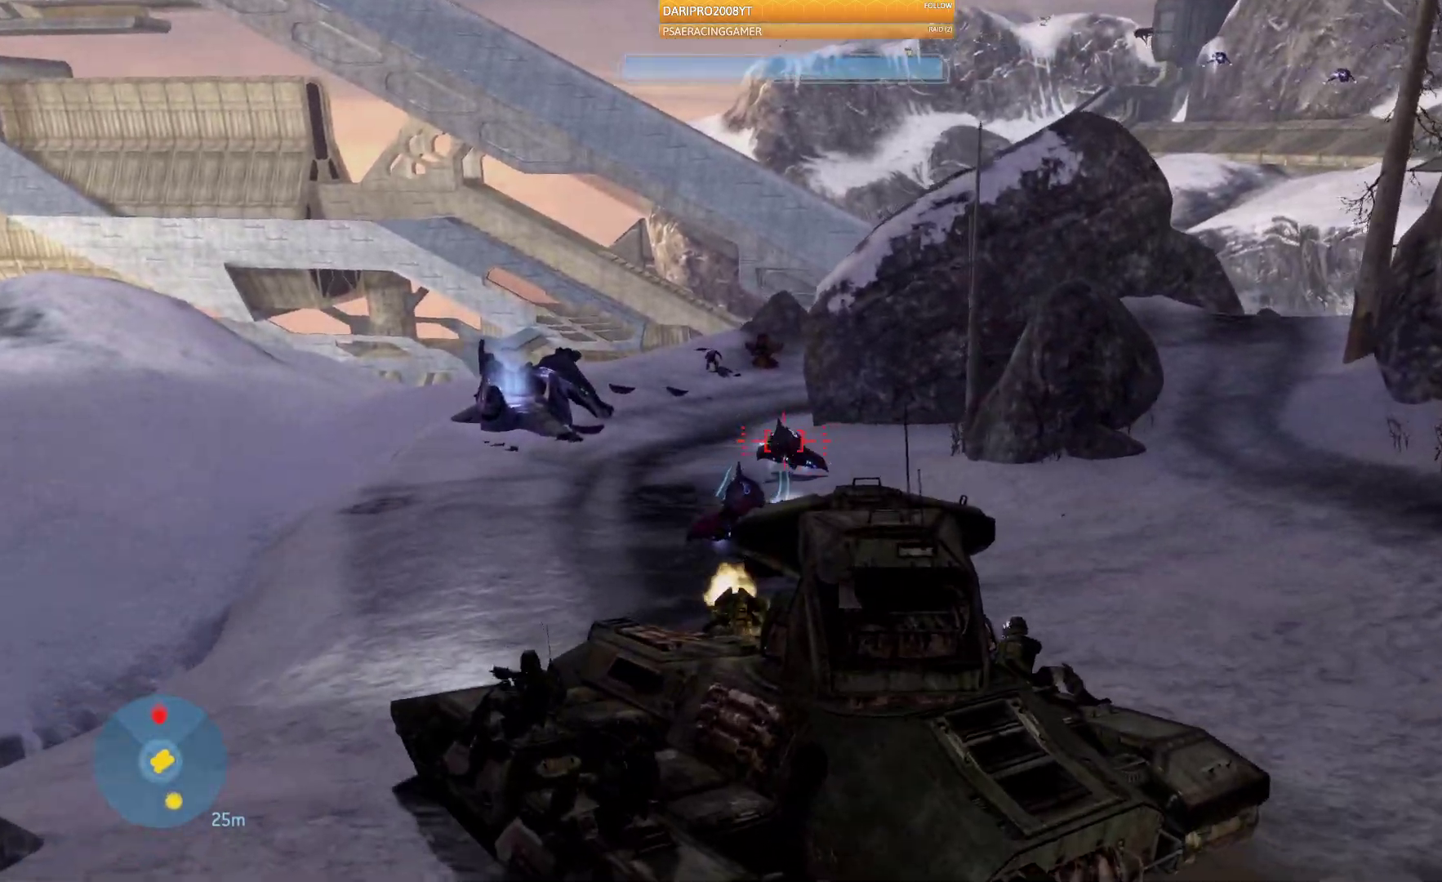
{"buttons": [], "left_stick": "down", "right_stick": "down"}
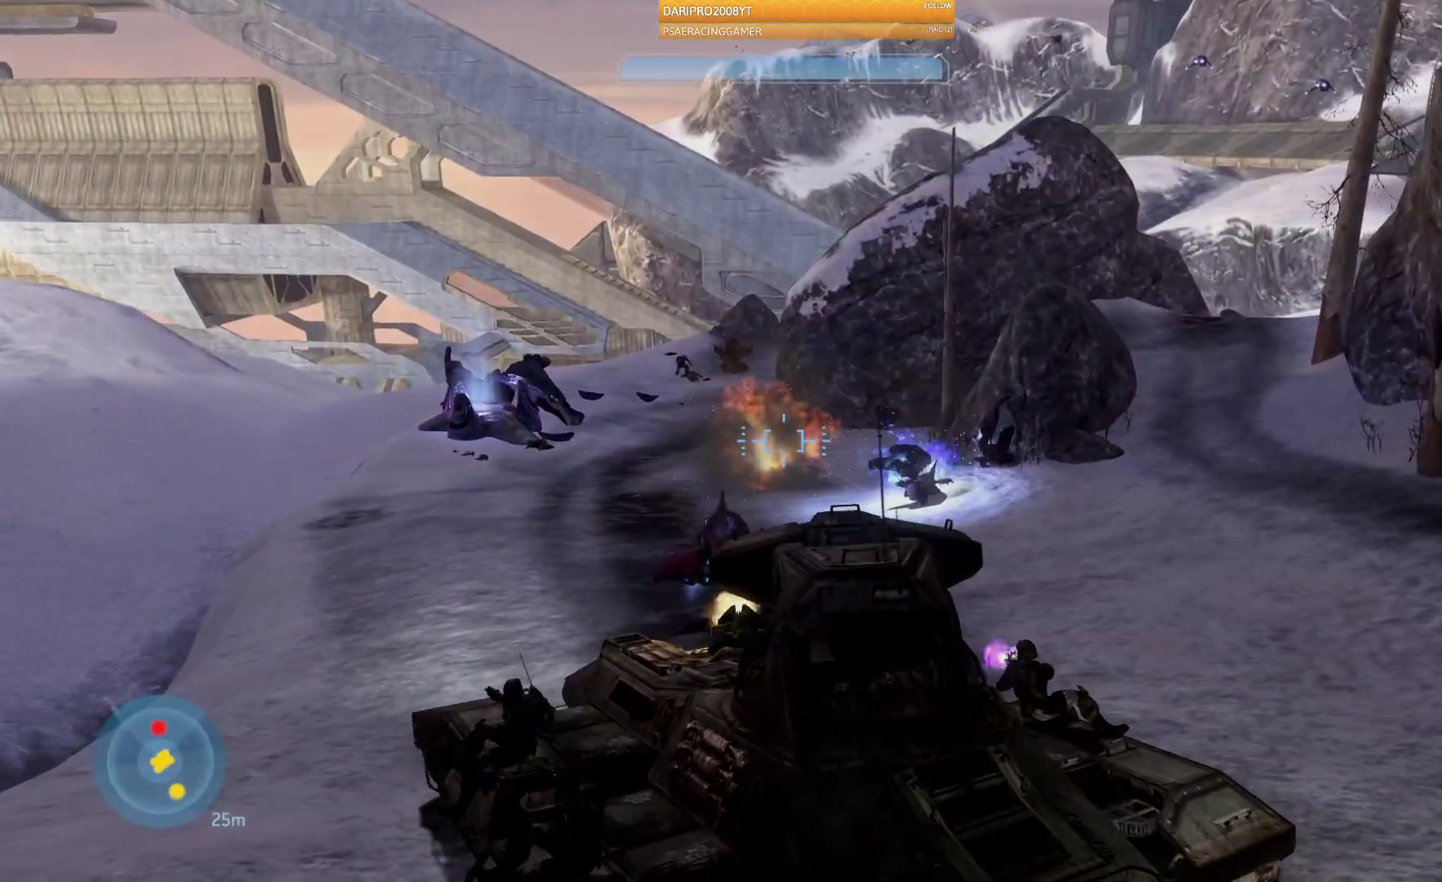
{"buttons": [], "left_stick": "down", "right_stick": "down", "events": []}
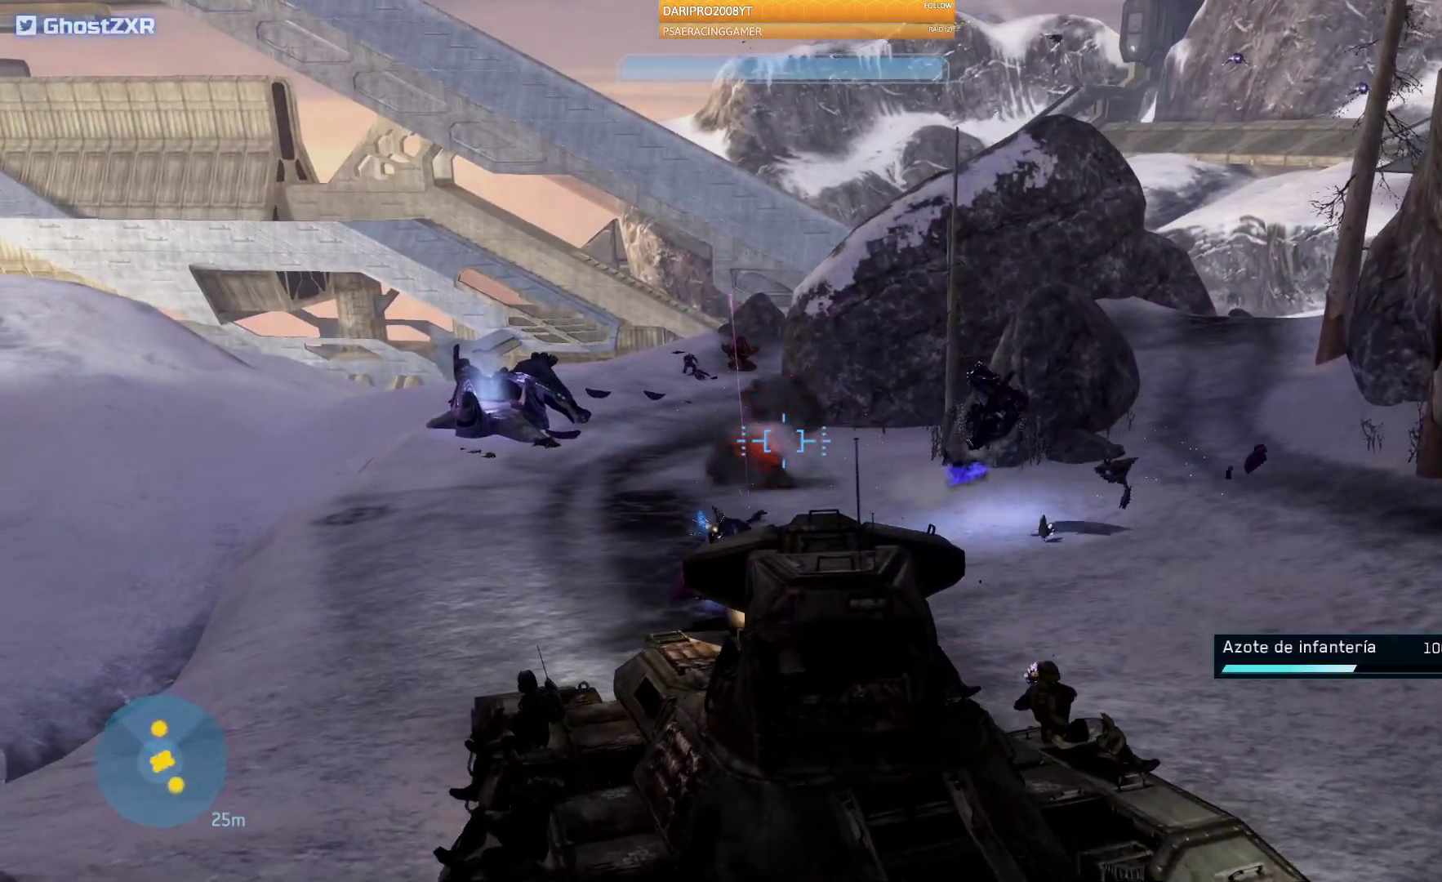
{"buttons": ["L2"], "left_stick": "down", "right_stick": "down"}